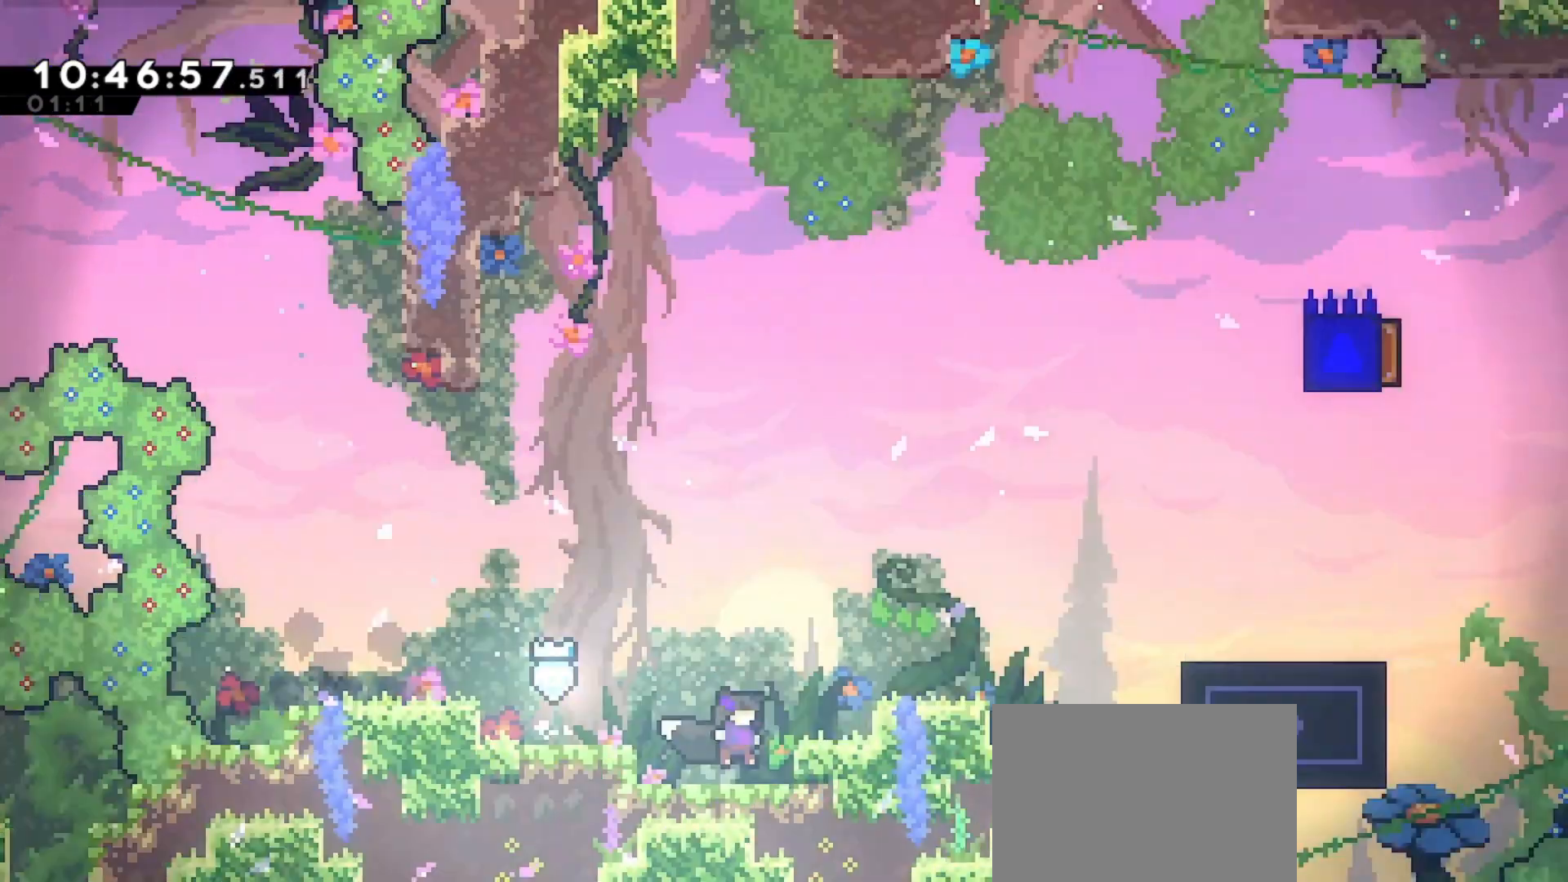
Gameplay with keyboard; each line is a JSON object with the keys held at the frame after it. "events" lists presses ("down") and releases ("up") of "dash", "demo", "down", "grab", "jd", "jdemo", "jump", "jump2", "left", "right" and "up" between this image and that frame as [ms after this image, input, new state], when the widget could be followed in between. No other keys are recorded. Mouse input is not recorded. Key names are as the overlay labels them; some are game actions (e.g. jump) rather than physical keys.
{"keys": ["right"], "events": []}
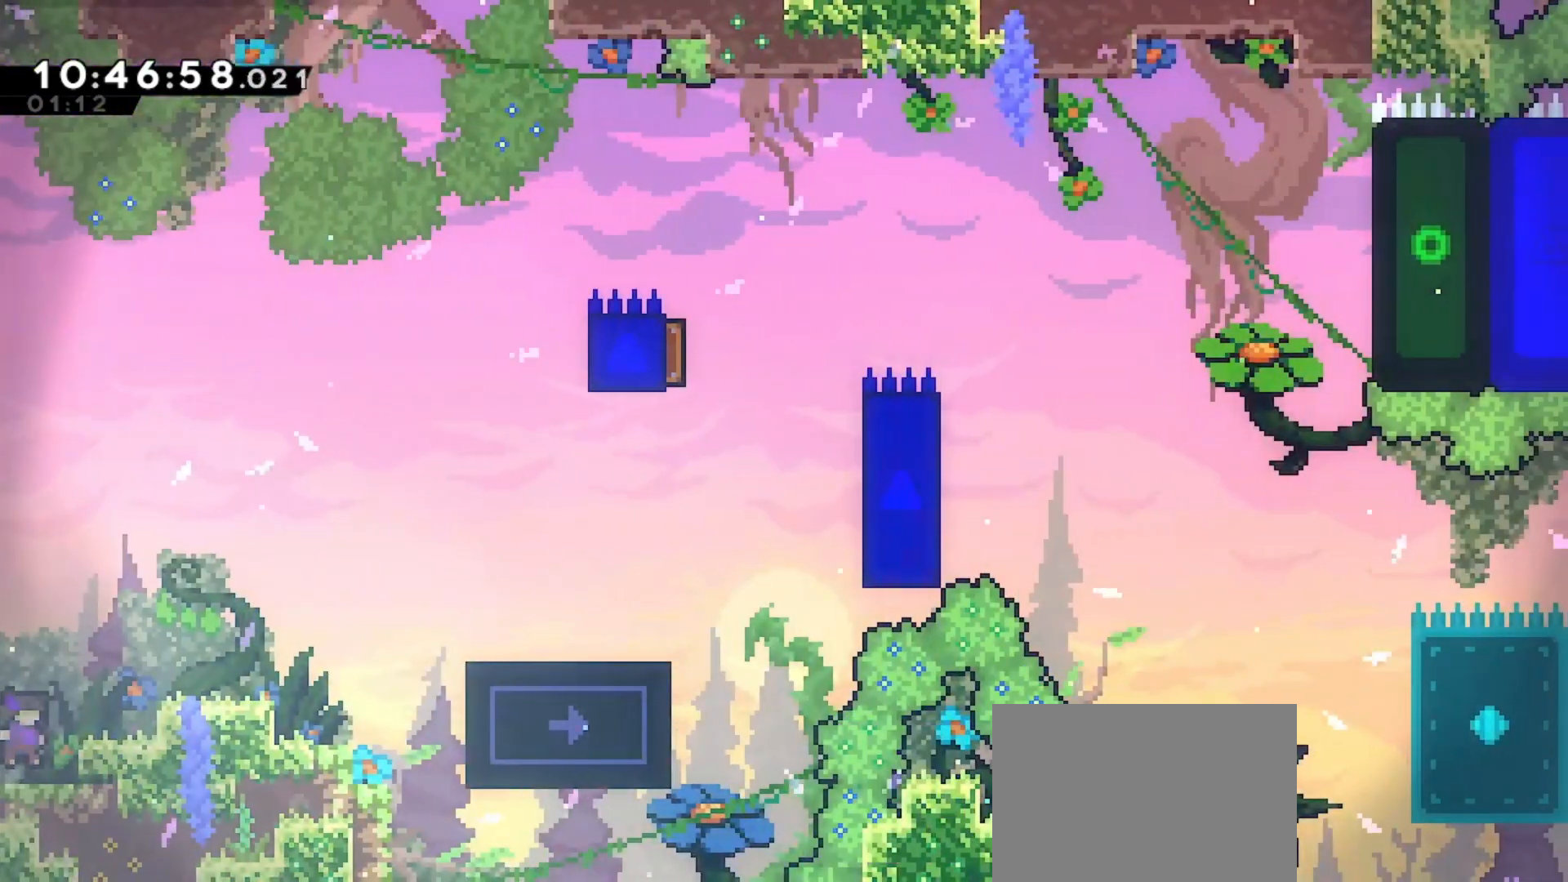
{"keys": ["right"], "events": [[100, "jump", "down"], [233, "jump", "up"]]}
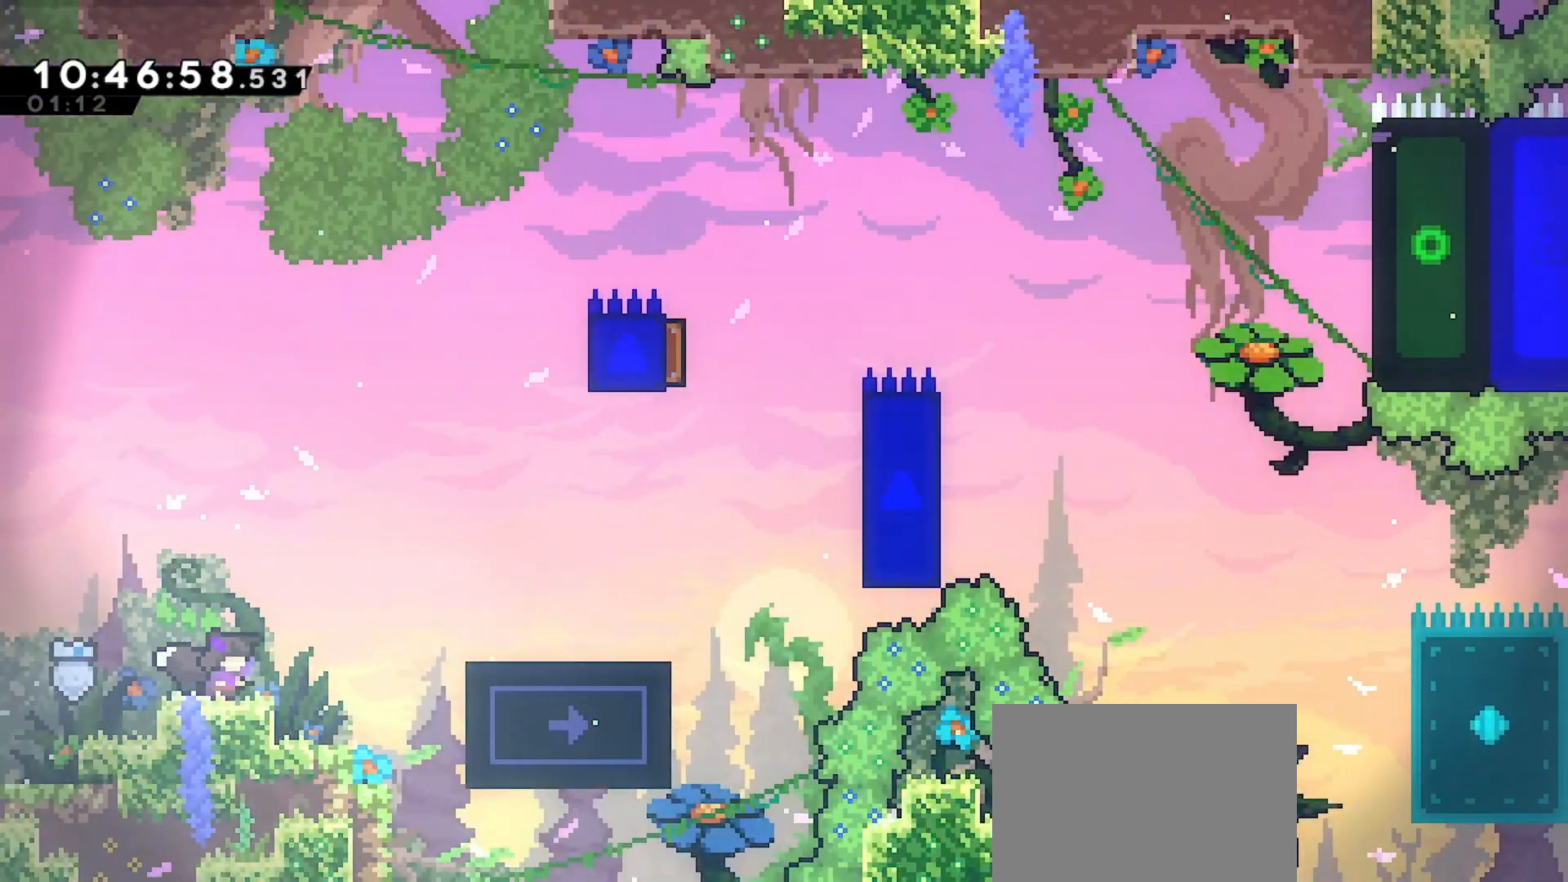
{"keys": ["right"], "events": [[133, "jump", "down"], [433, "jump", "up"]]}
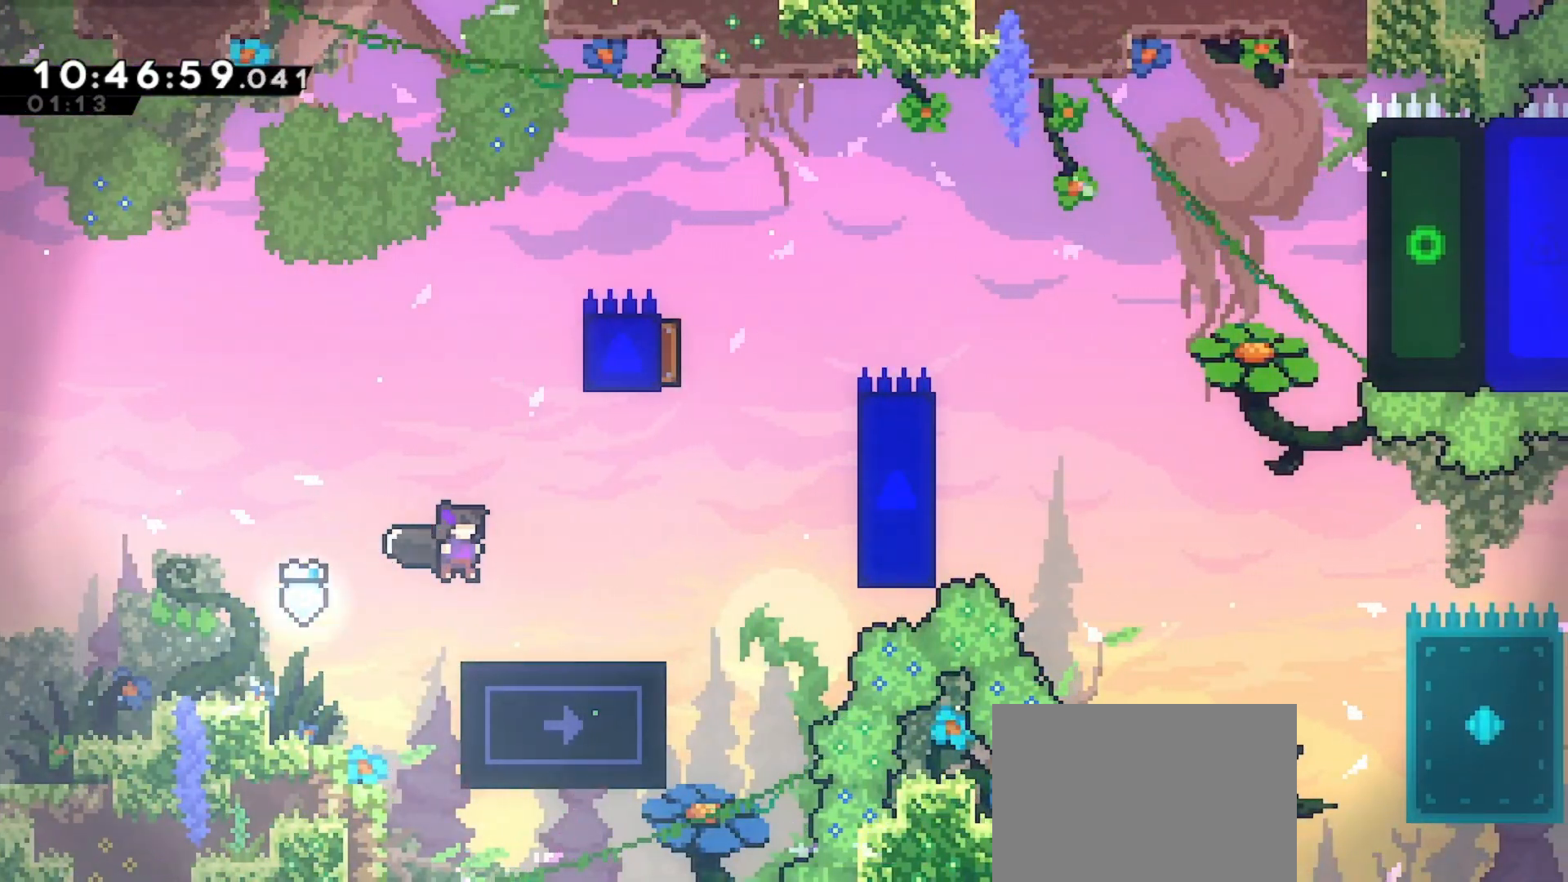
{"keys": ["jump", "right"], "events": [[467, "jump", "down"]]}
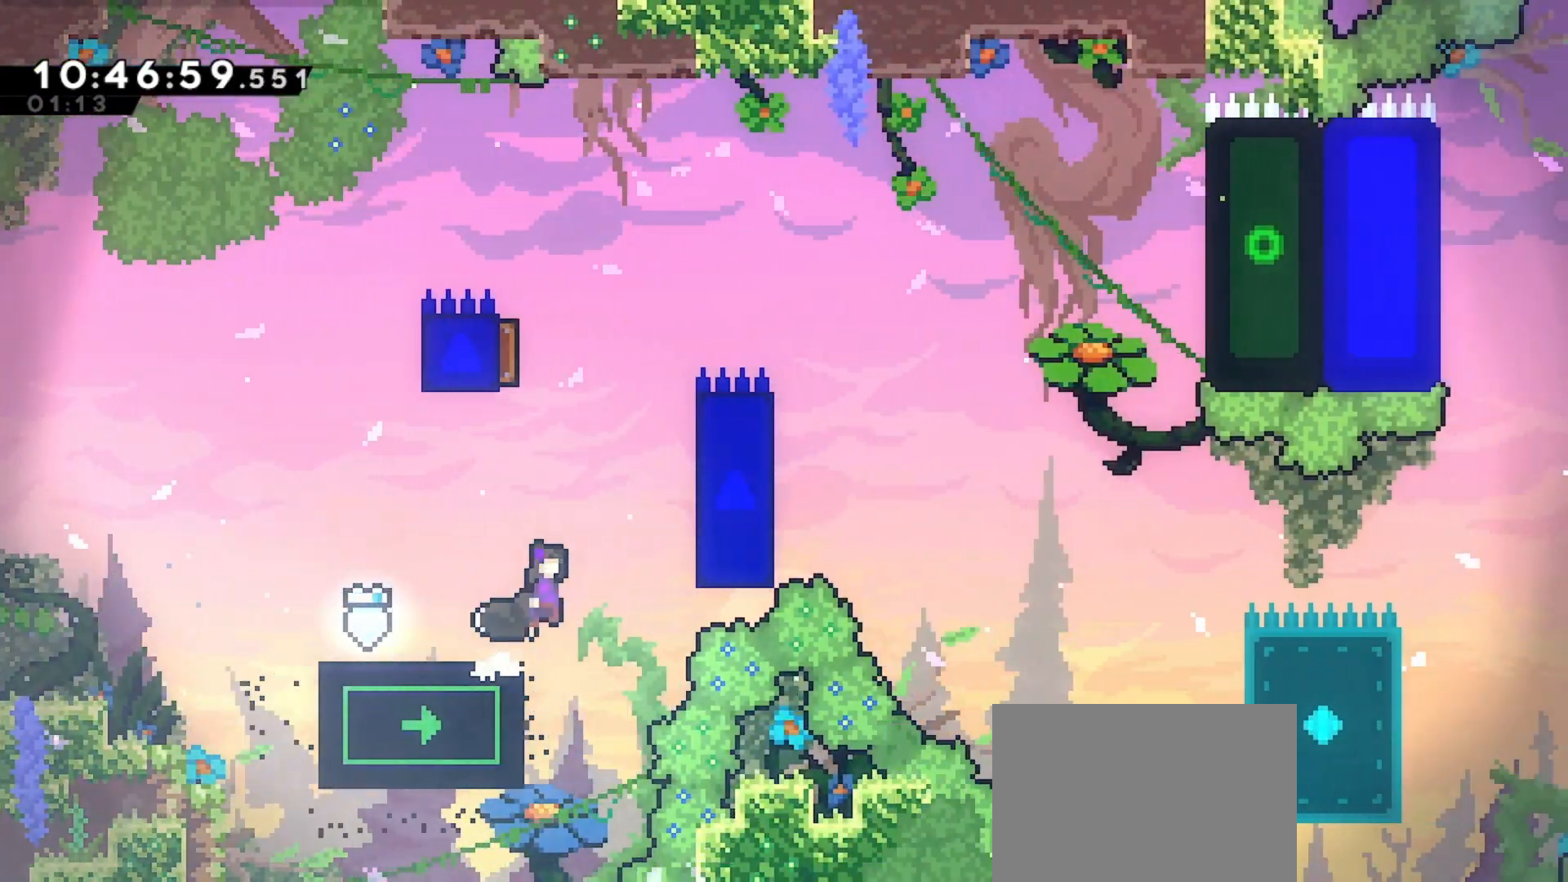
{"keys": ["grab", "up"], "events": [[100, "grab", "down"], [333, "up", "down"], [400, "right", "up"], [433, "jump", "up"]]}
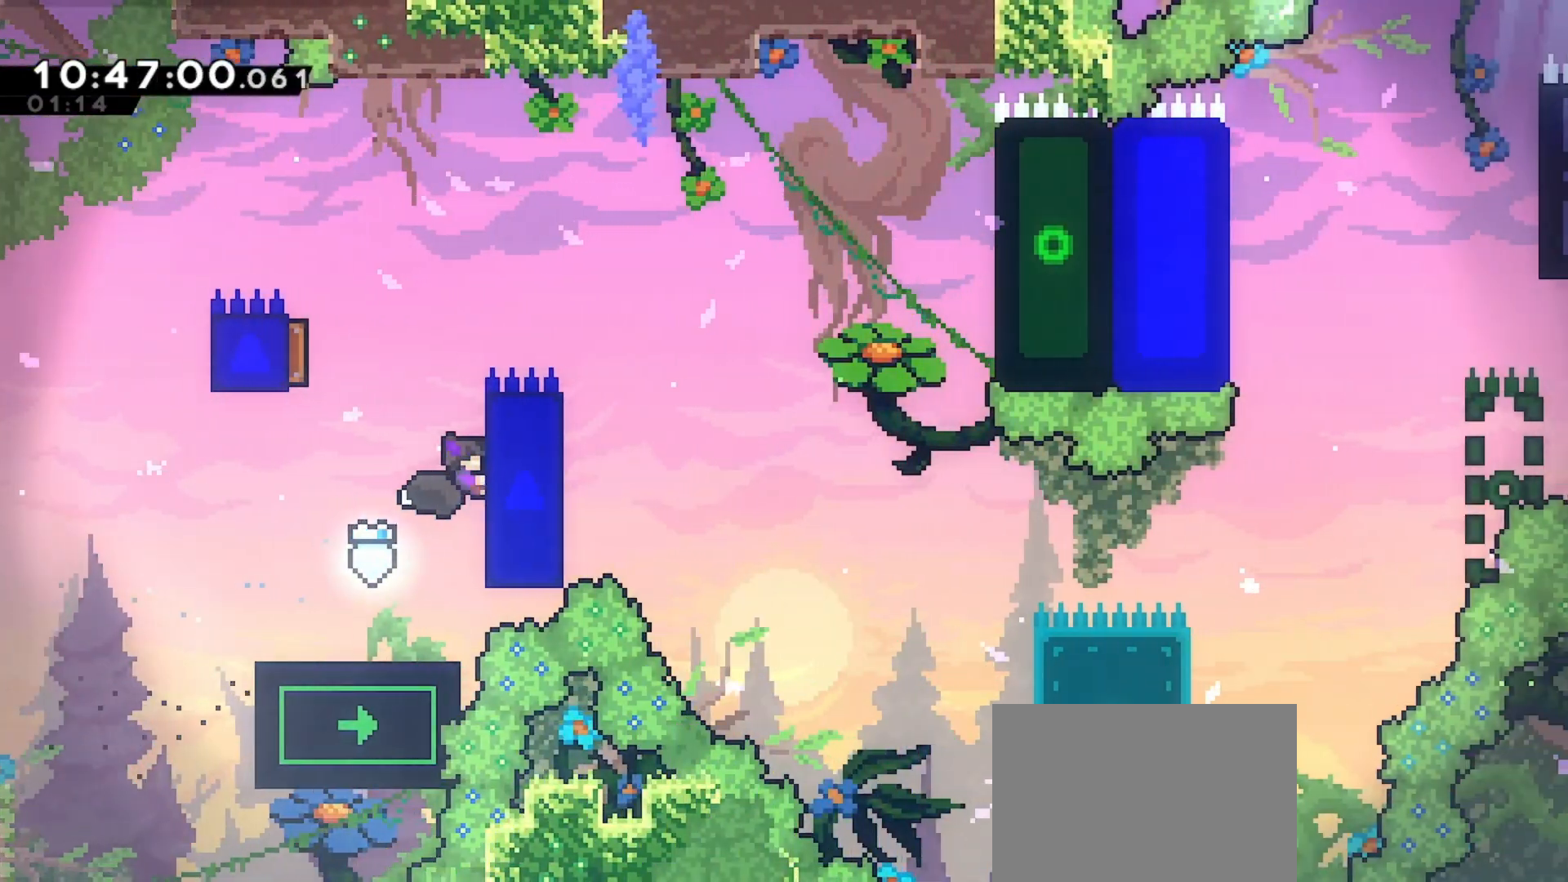
{"keys": ["left"], "events": [[133, "left", "down"], [133, "up", "up"], [167, "jump", "down"], [267, "grab", "up"], [300, "jump", "up"]]}
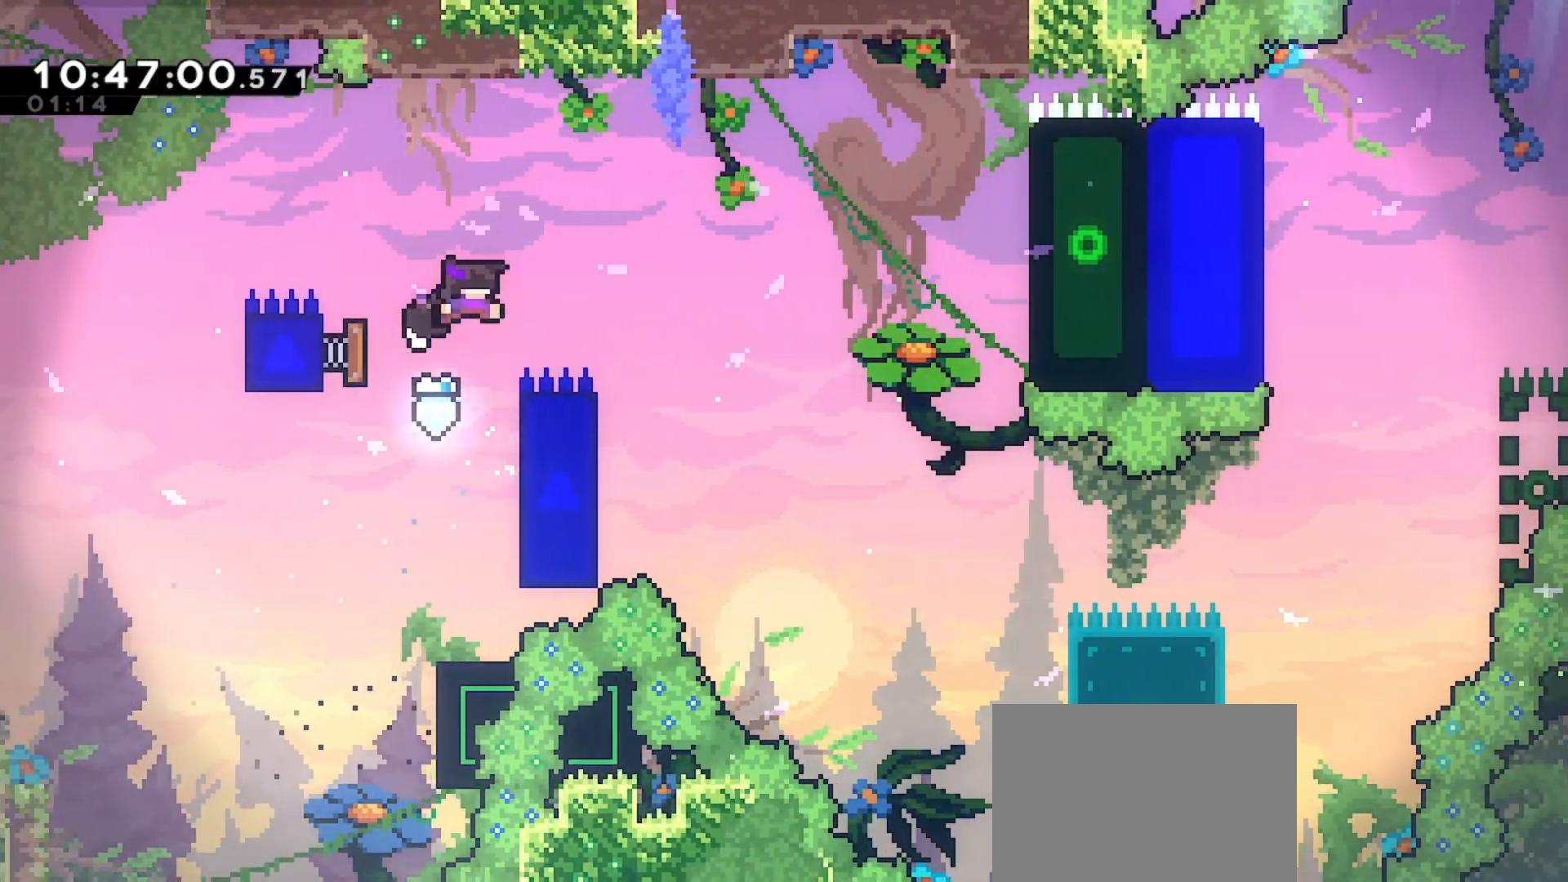
{"keys": ["right"], "events": [[33, "left", "up"], [33, "right", "down"]]}
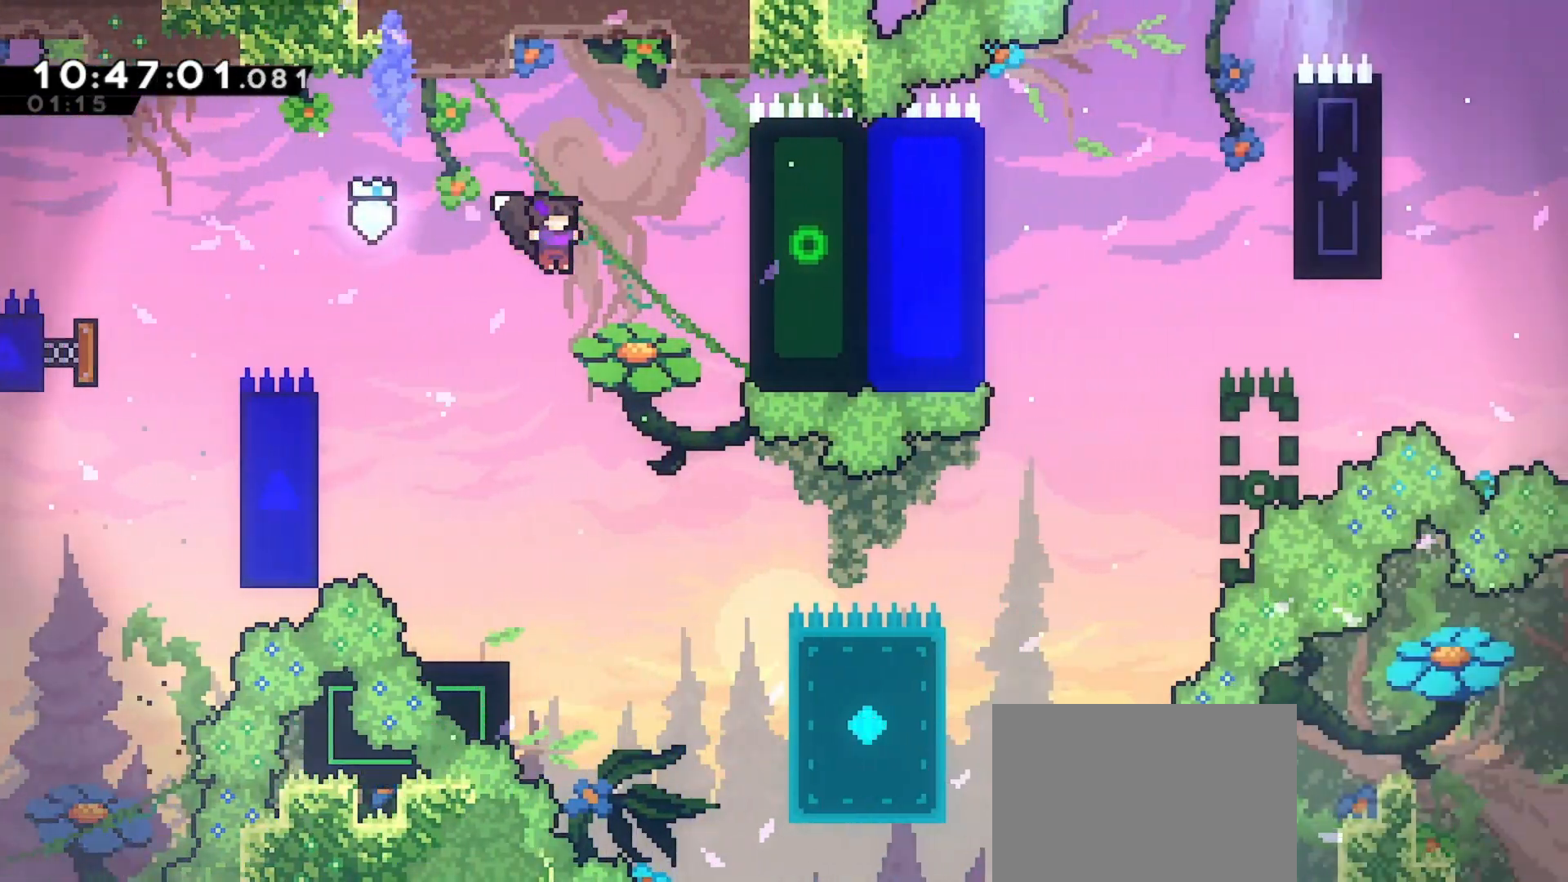
{"keys": ["left"], "events": [[100, "dash", "down"], [233, "dash", "up"], [333, "right", "up"], [500, "left", "down"]]}
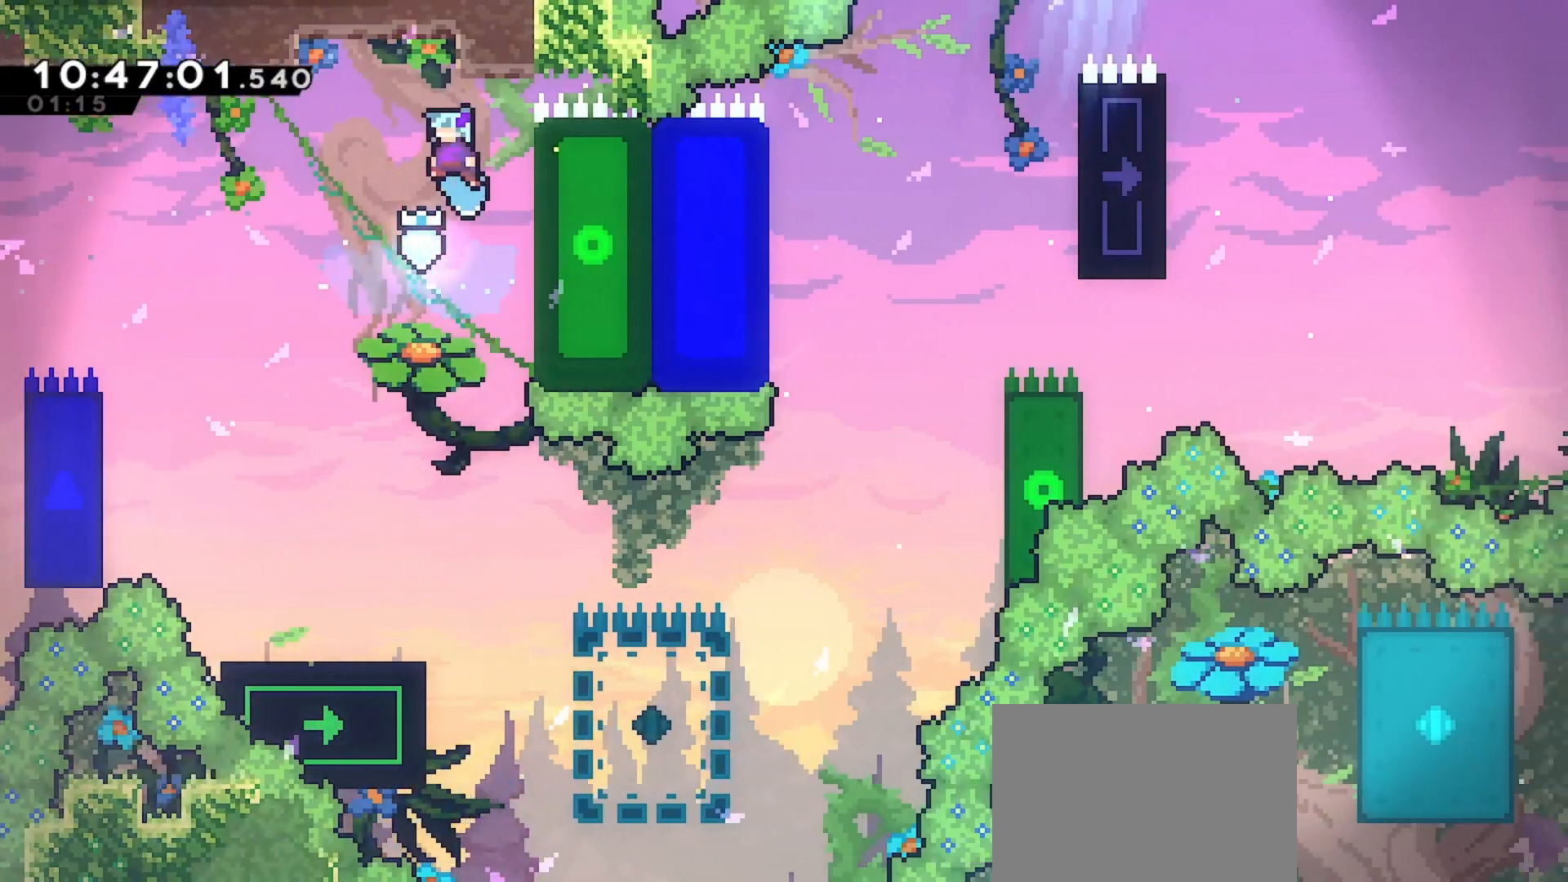
{"keys": [], "events": [[67, "left", "up"]]}
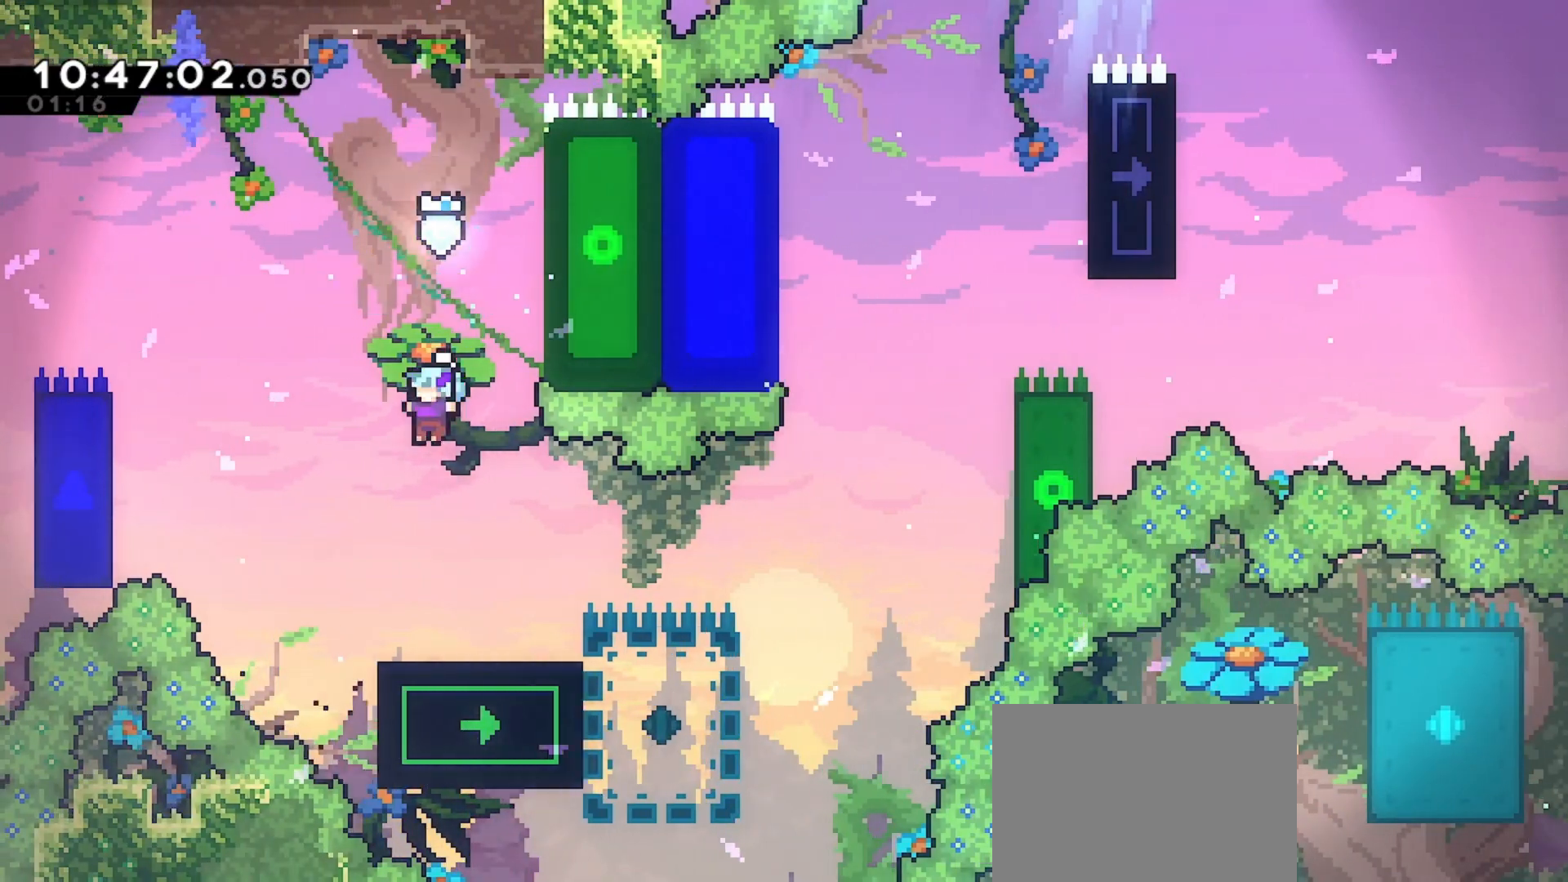
{"keys": ["right"], "events": [[33, "right", "down"], [233, "right", "up"], [367, "right", "down"]]}
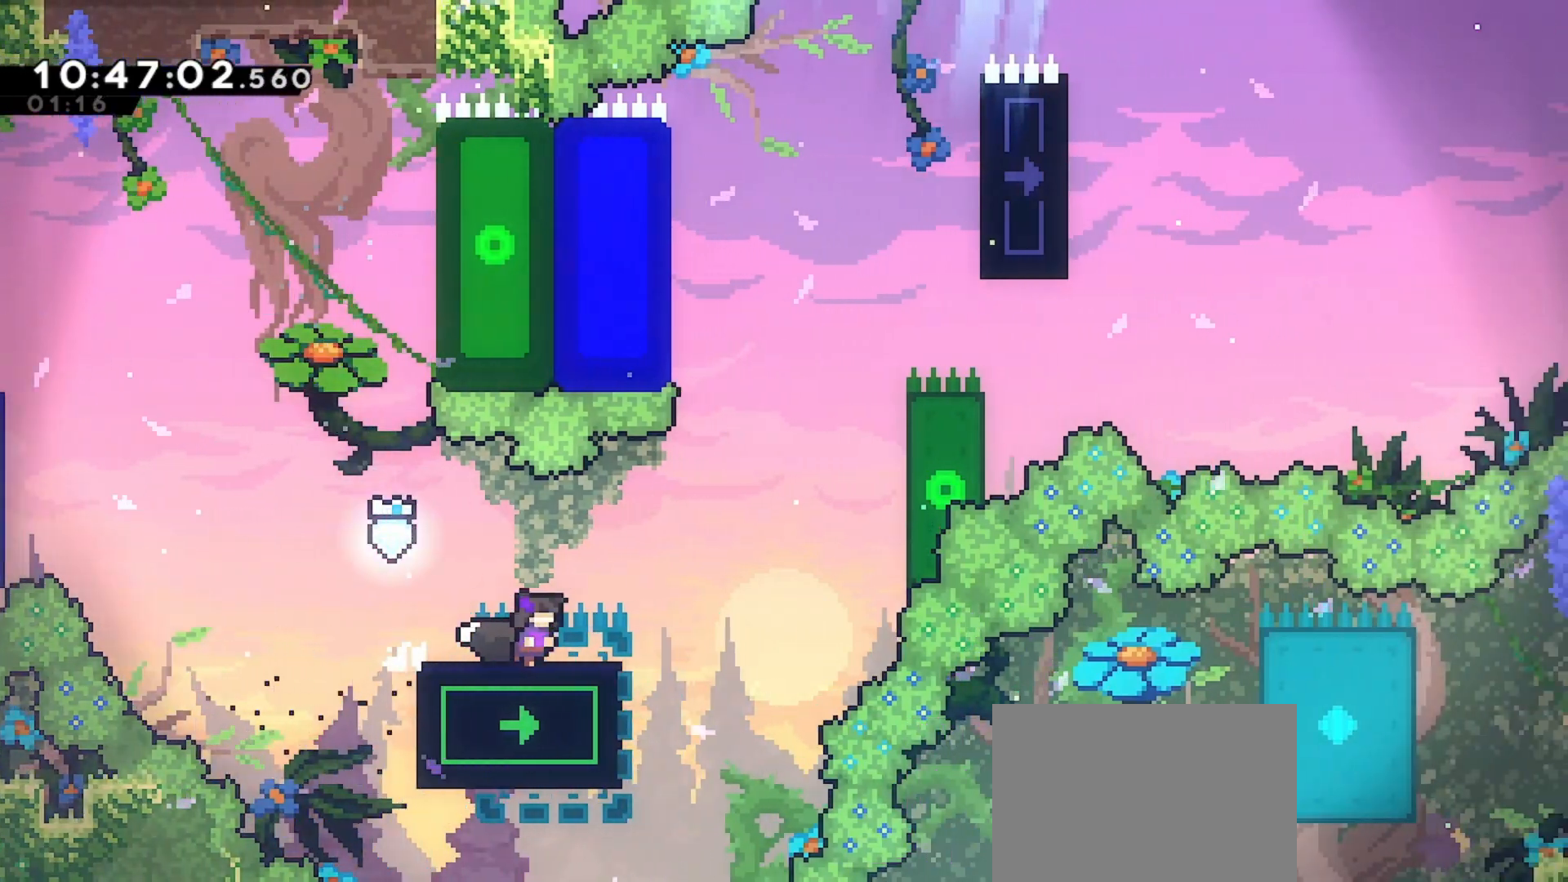
{"keys": ["grab", "jump", "right"], "events": [[133, "jump", "down"], [233, "grab", "down"]]}
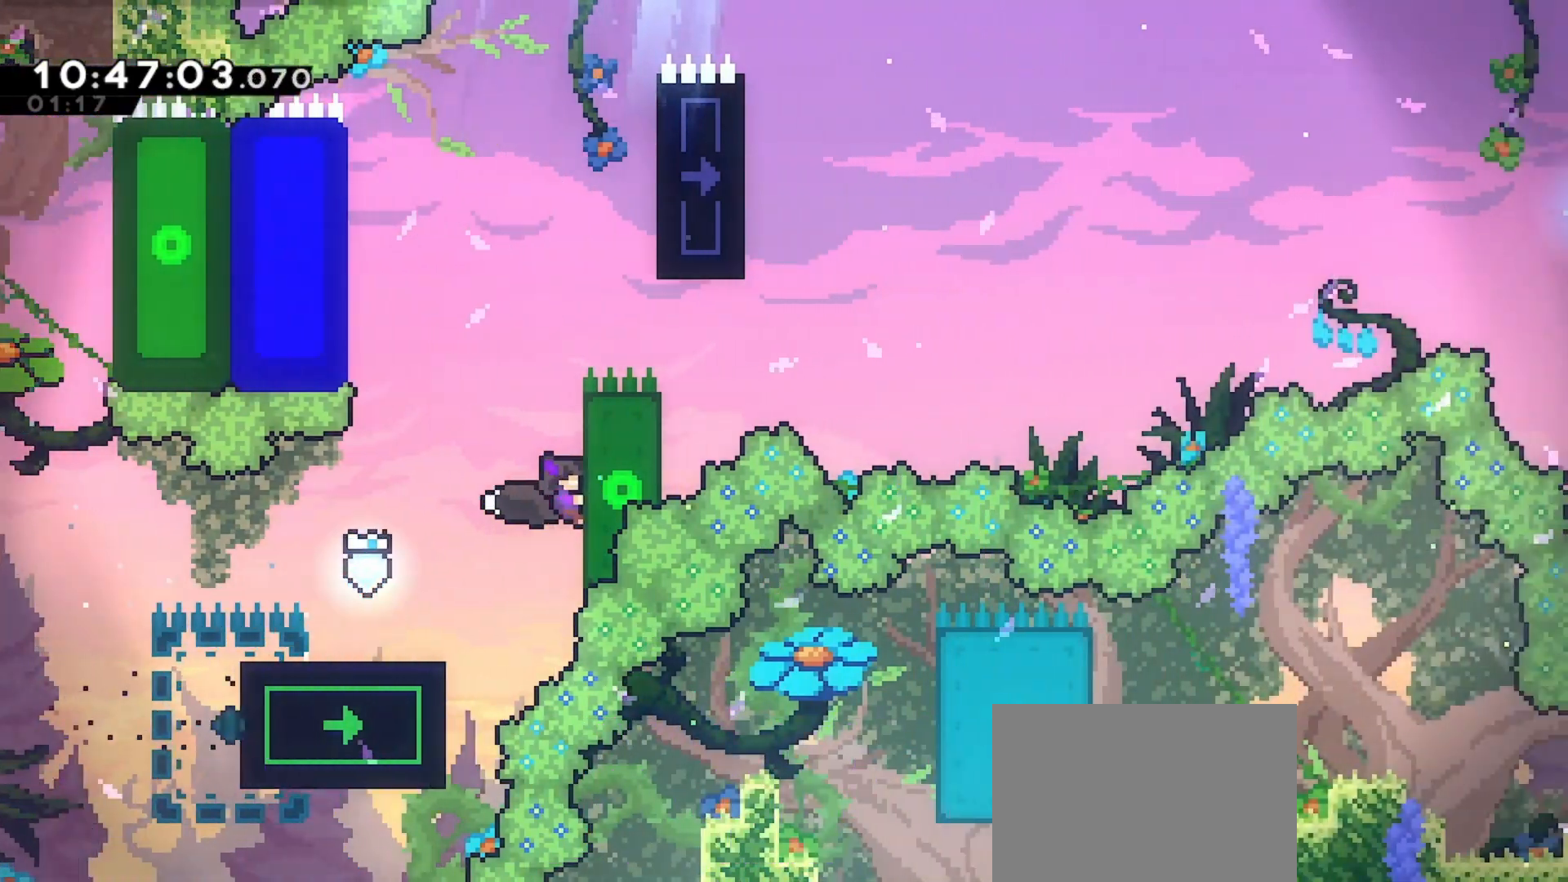
{"keys": ["grab", "left"], "events": [[33, "up", "down"], [67, "jump", "up"], [67, "right", "up"], [300, "jump", "down"], [333, "left", "down"], [333, "up", "up"], [500, "jump", "up"]]}
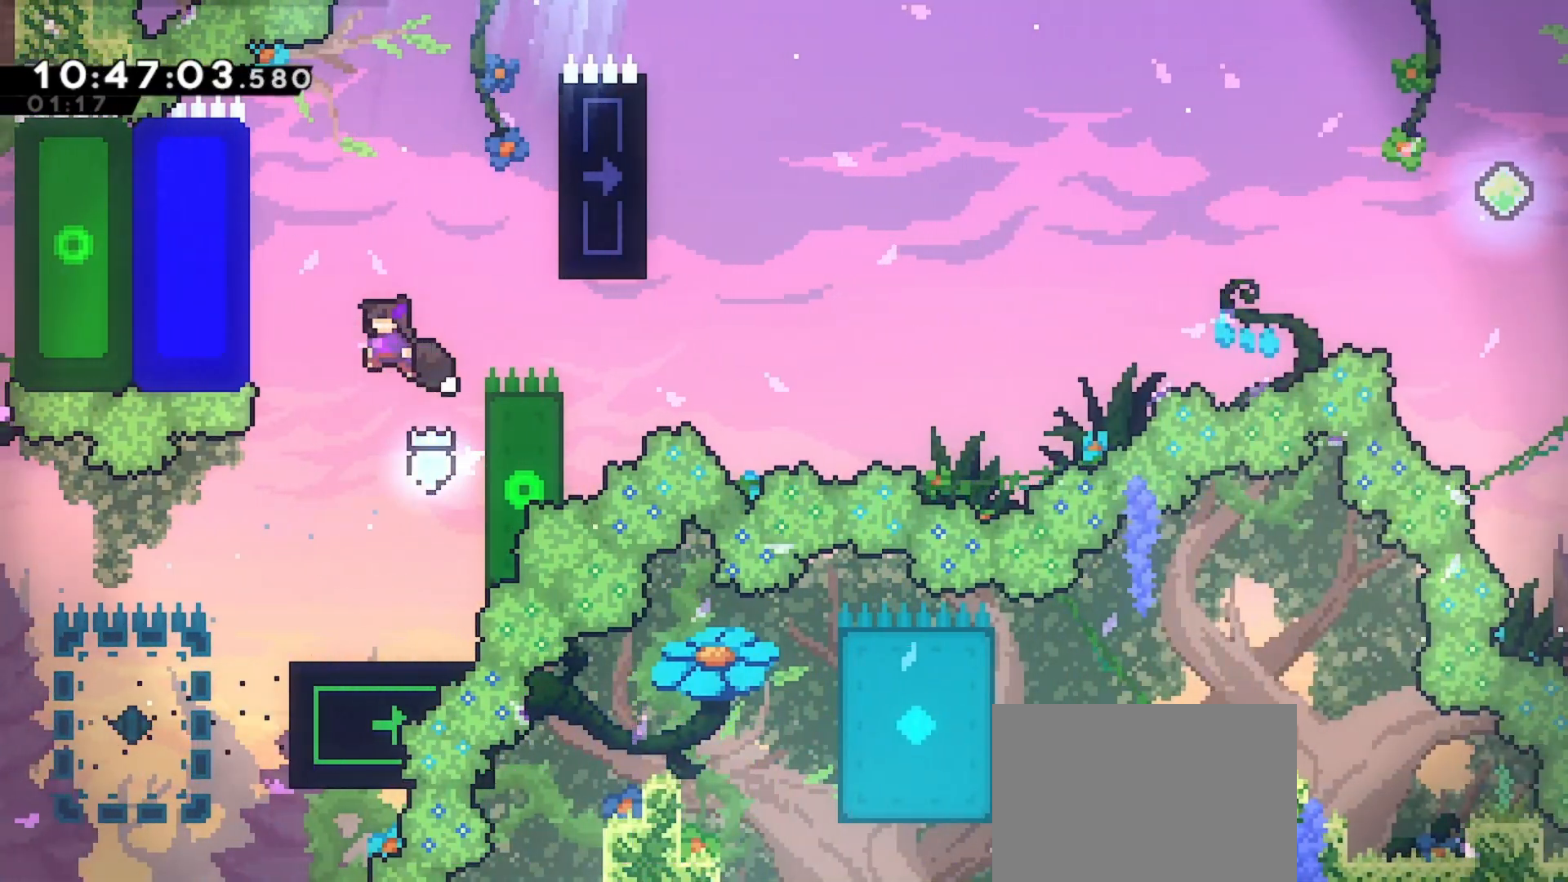
{"keys": ["grab", "left"], "events": [[33, "dash", "down"], [267, "dash", "up"]]}
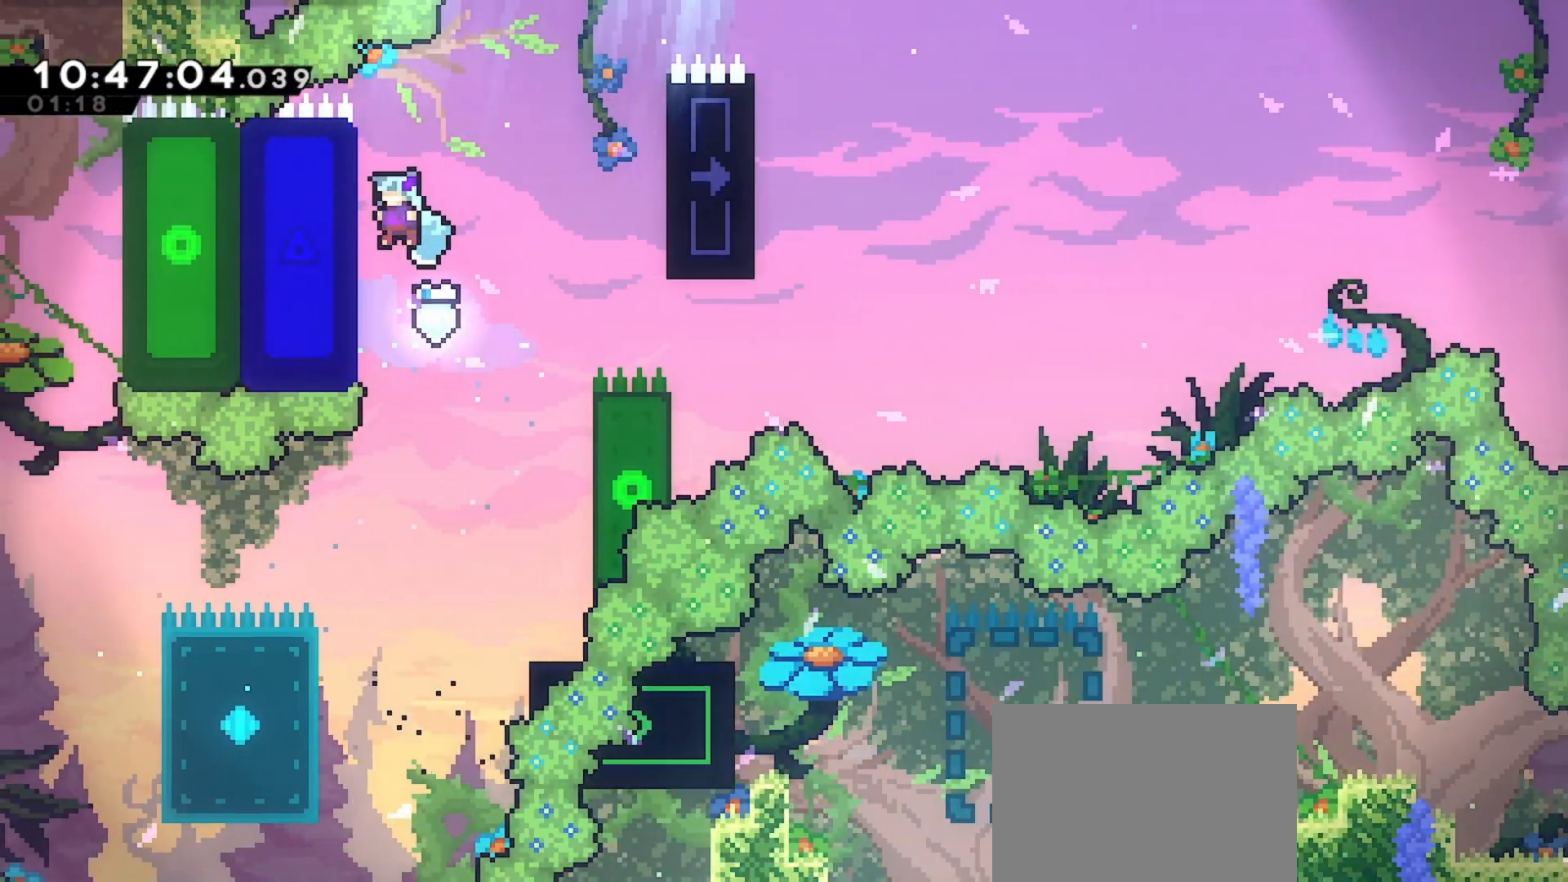
{"keys": ["grab", "jump", "right"], "events": [[133, "left", "up"], [200, "right", "down"], [233, "jump", "down"]]}
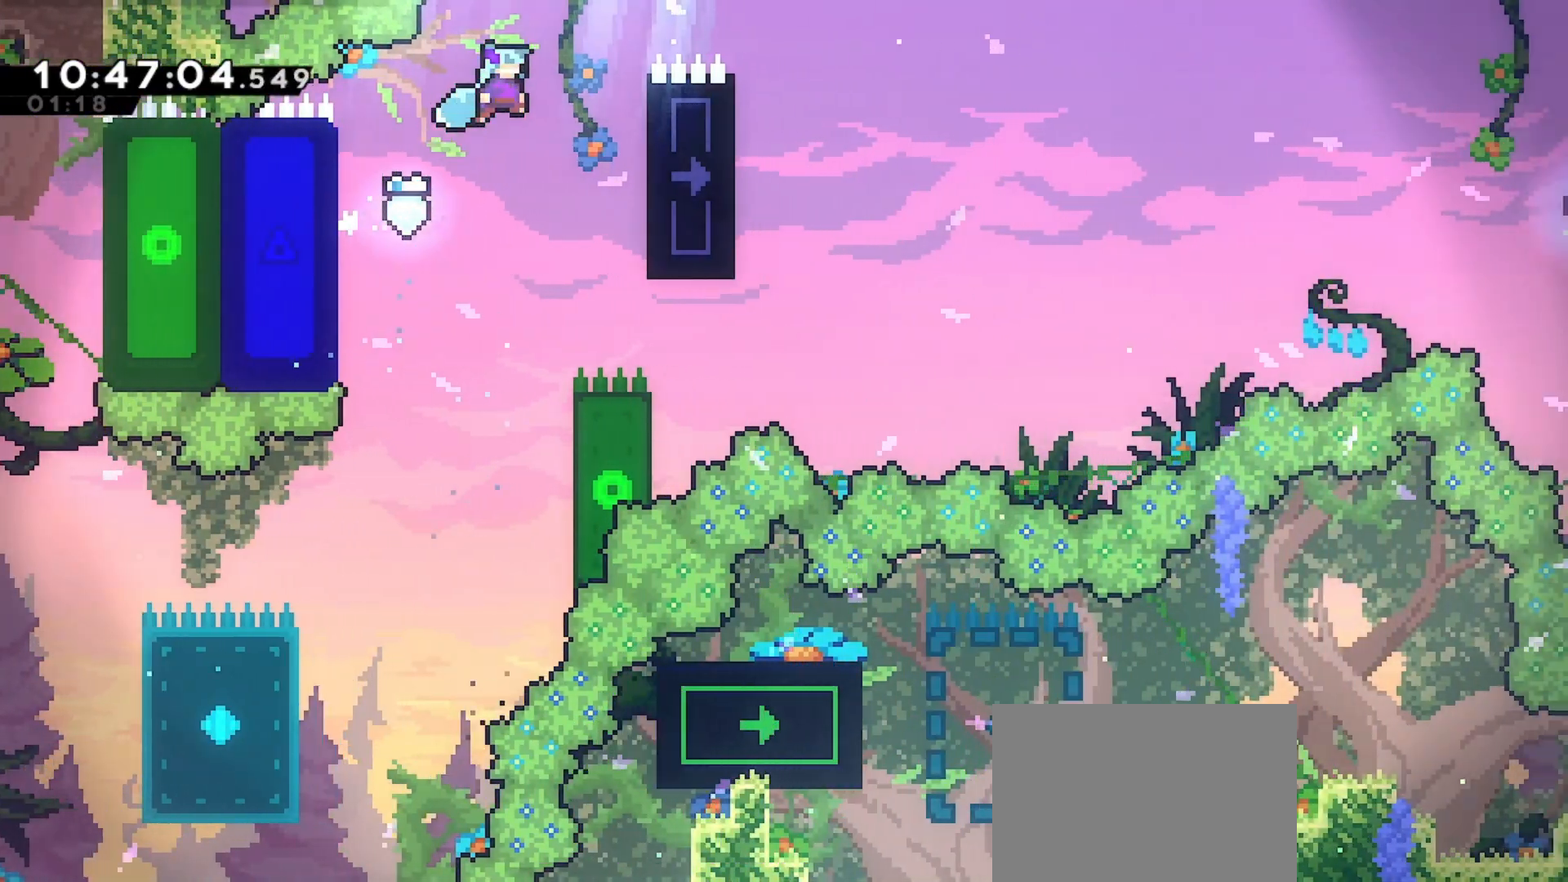
{"keys": ["grab"], "events": [[267, "jump", "up"], [500, "right", "up"]]}
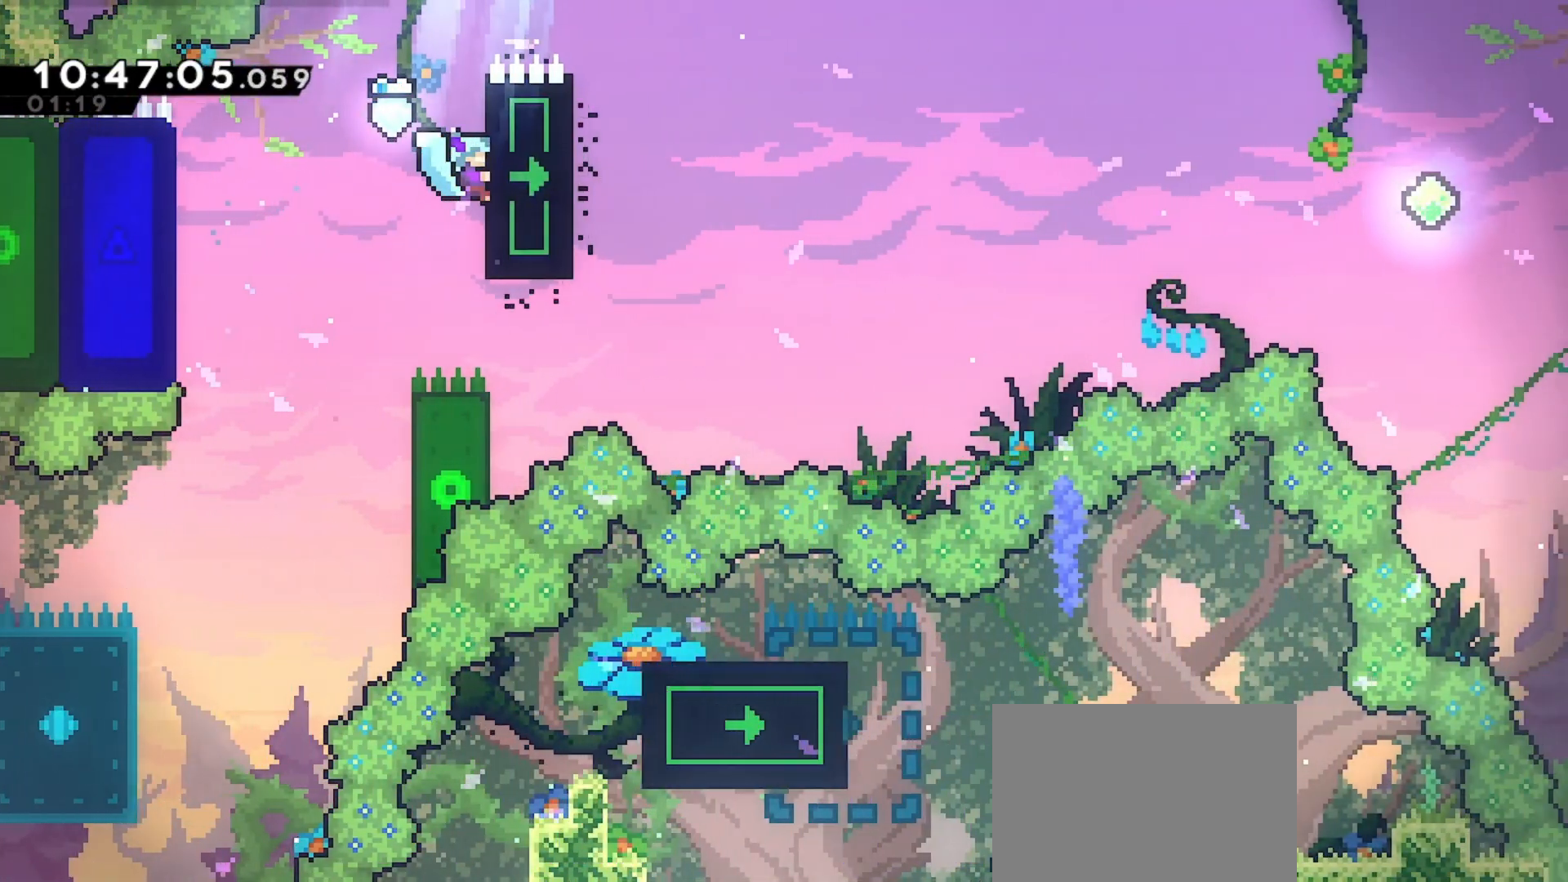
{"keys": ["grab"], "events": []}
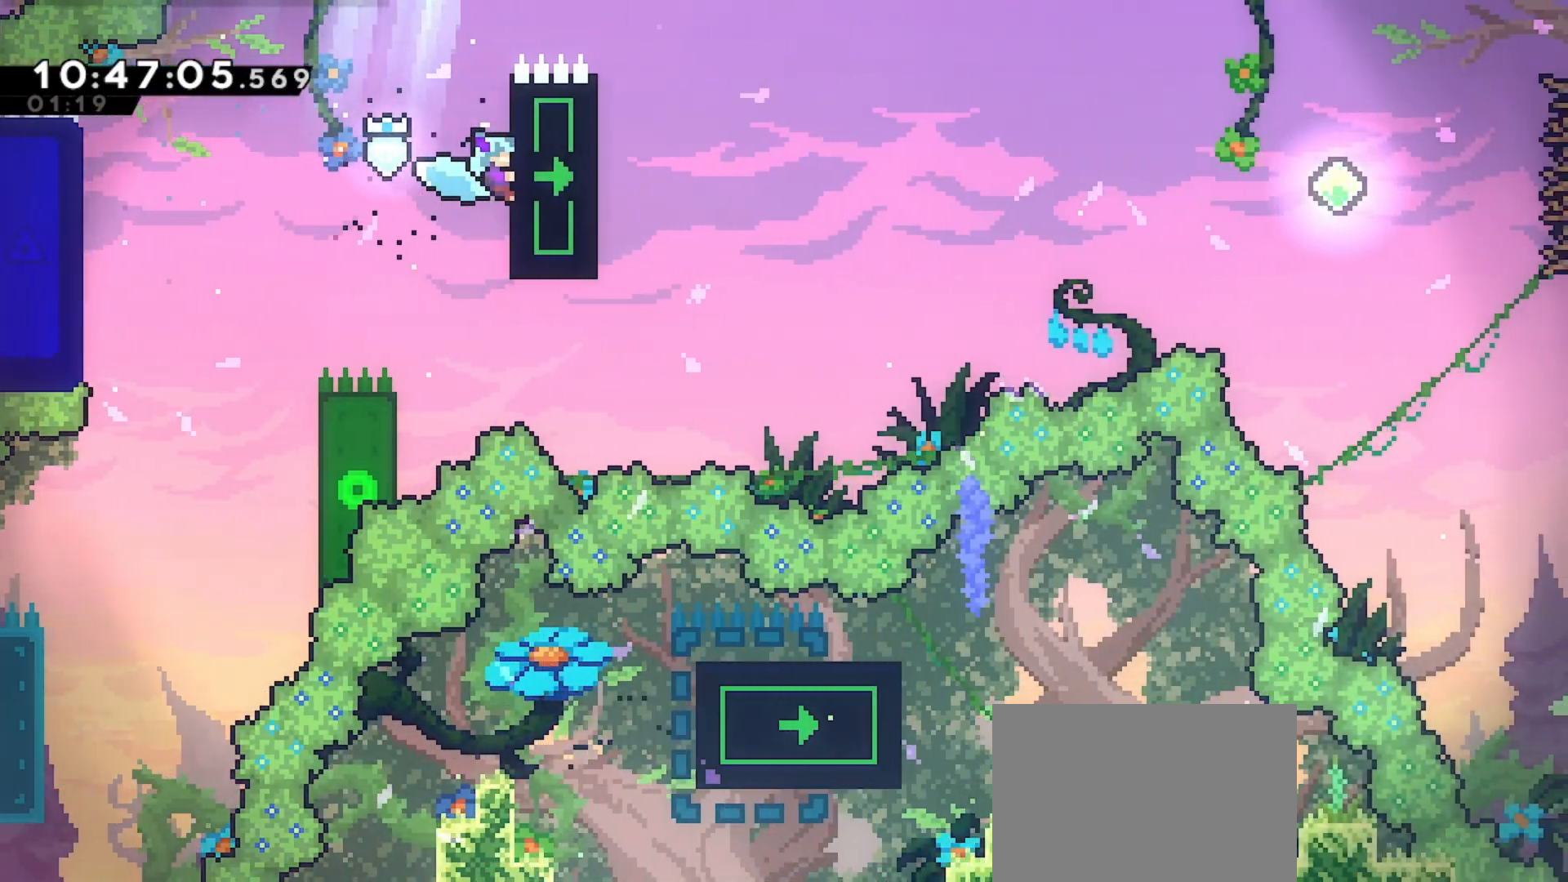
{"keys": ["grab"], "events": []}
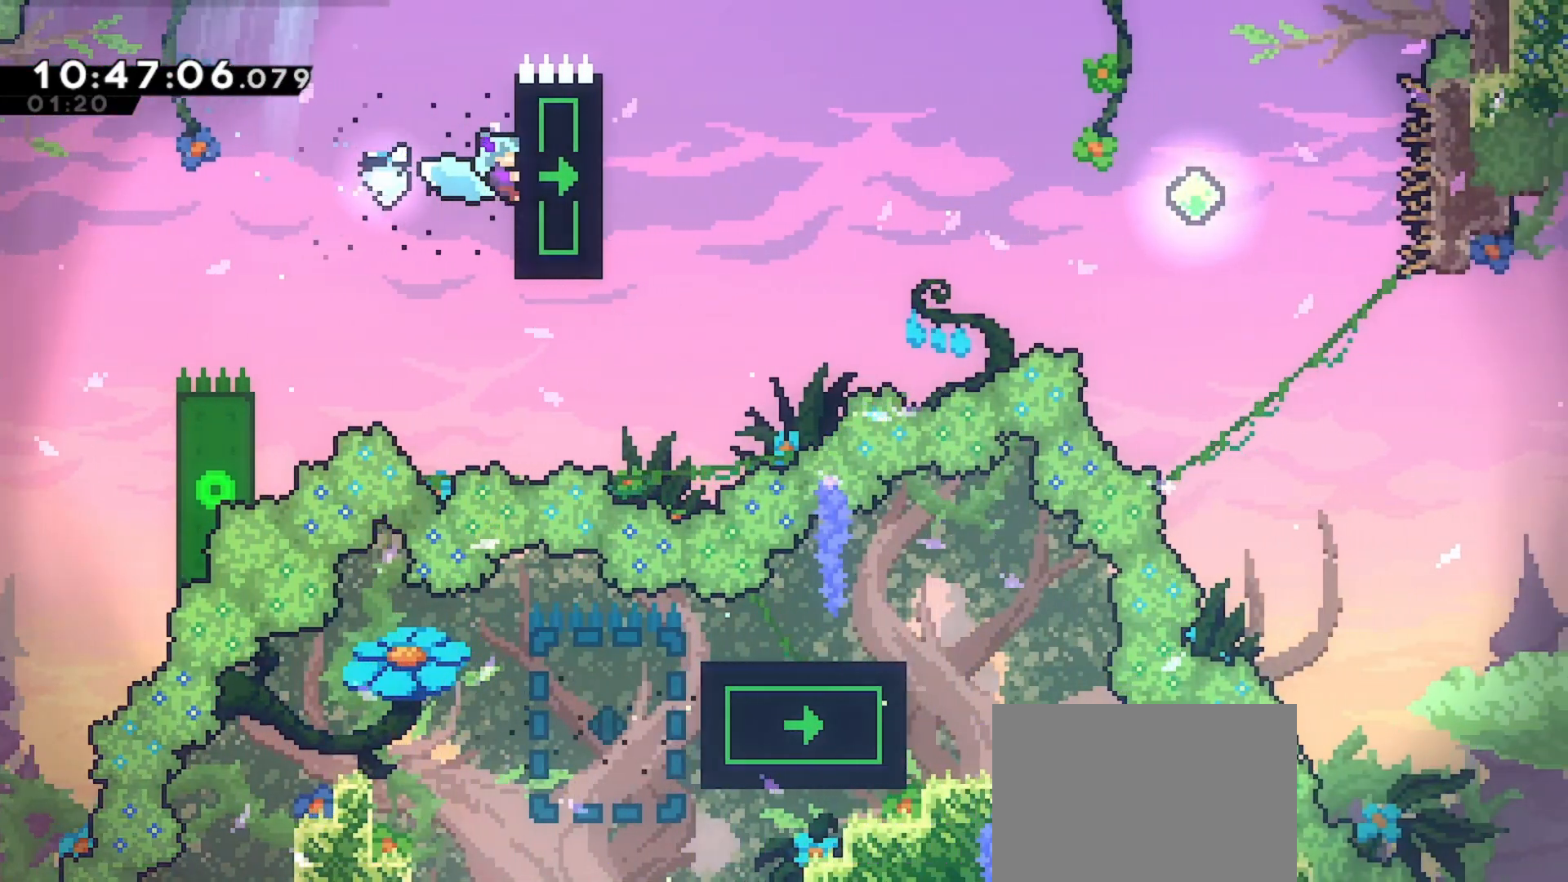
{"keys": ["grab"], "events": []}
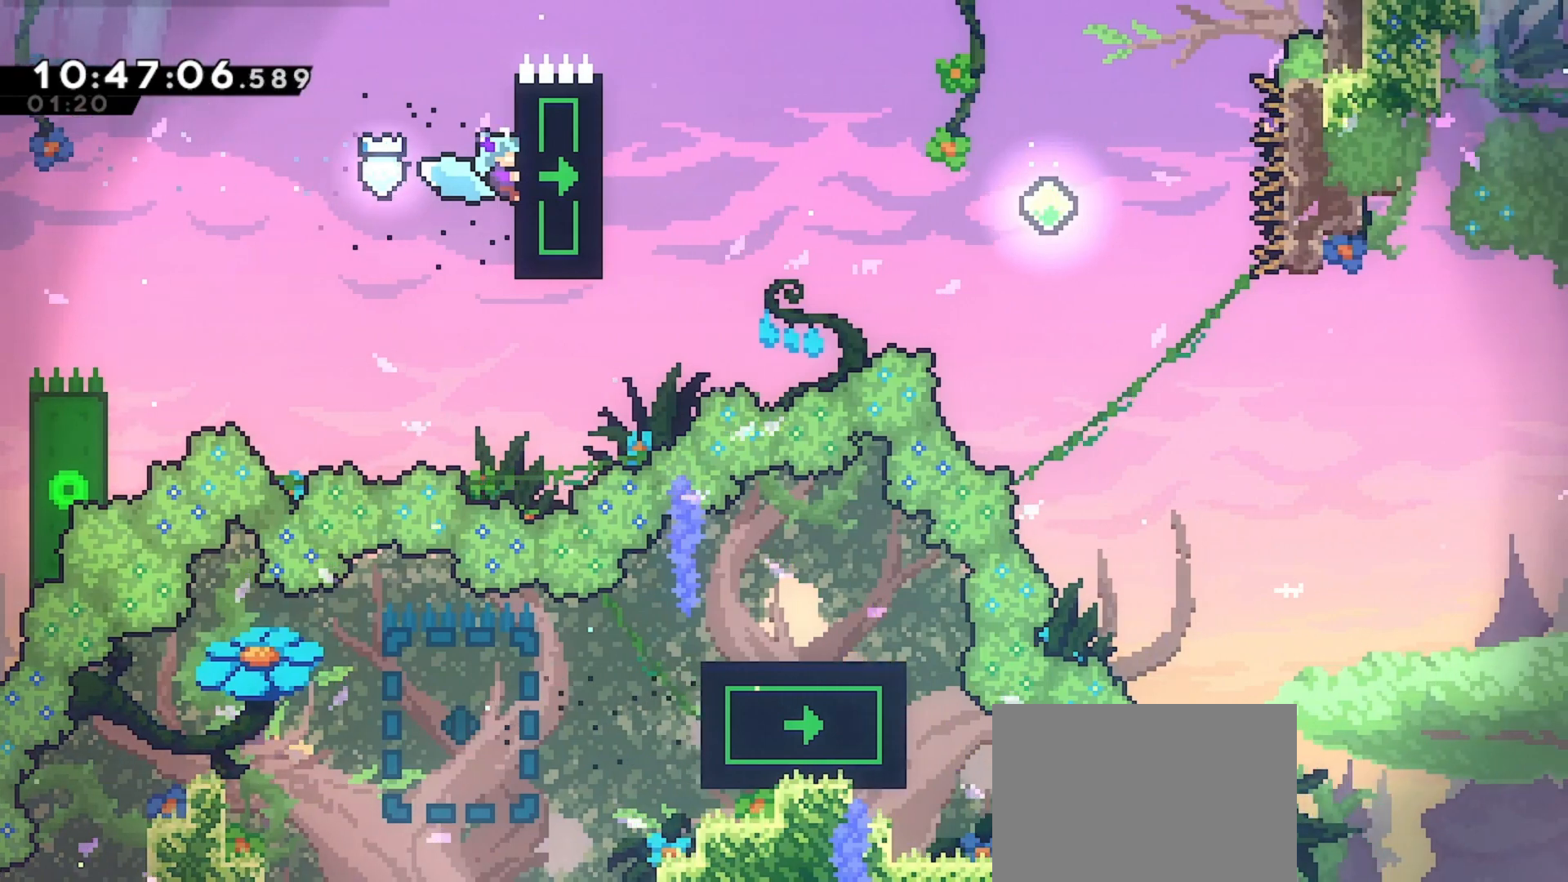
{"keys": ["grab"], "events": []}
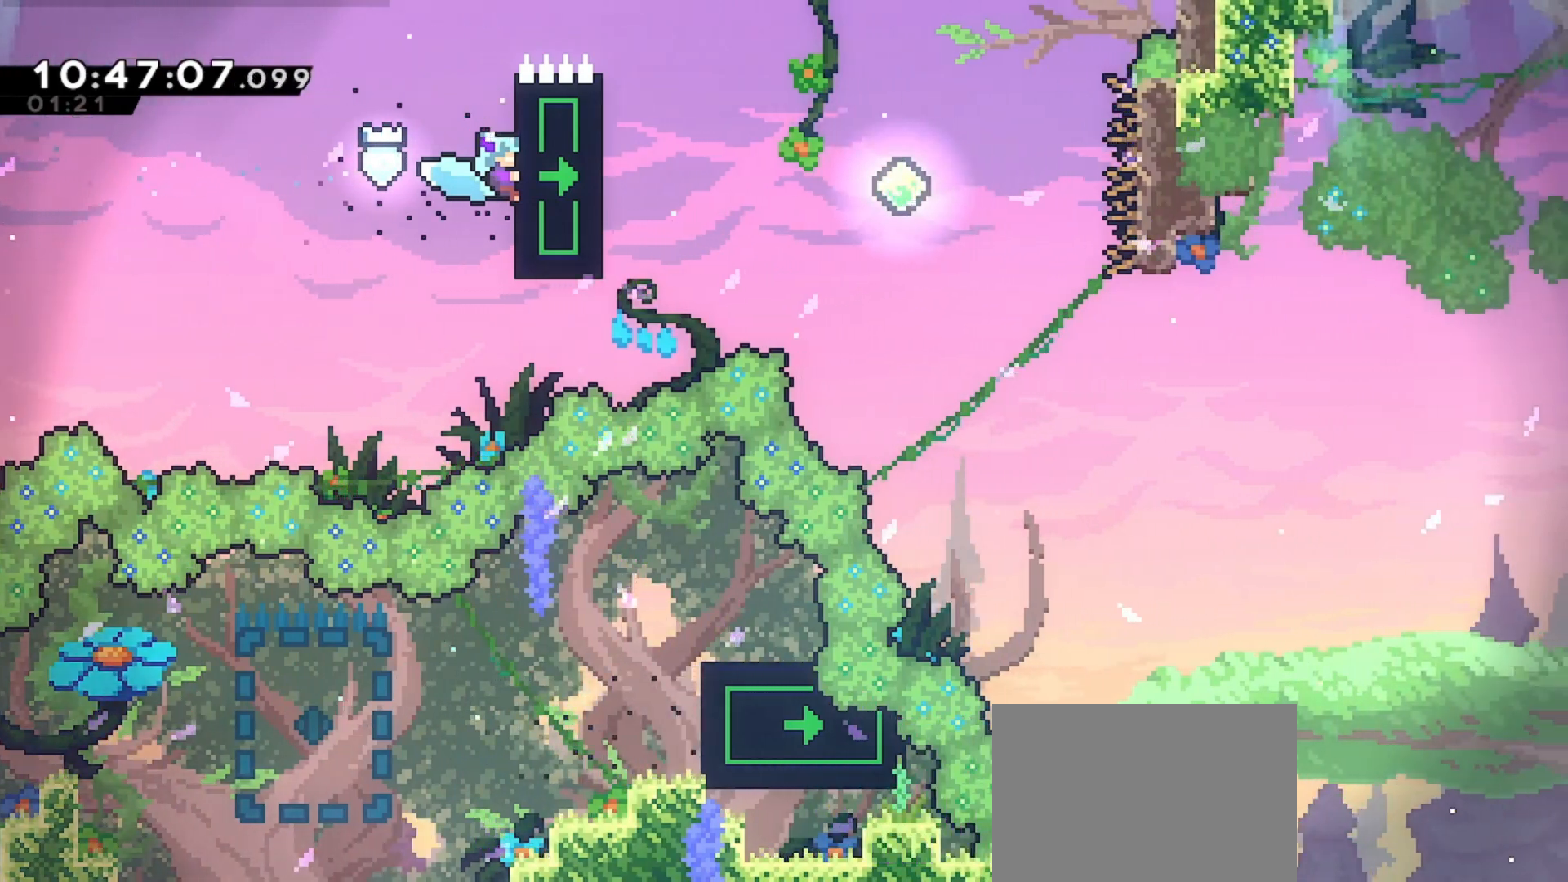
{"keys": ["grab"], "events": []}
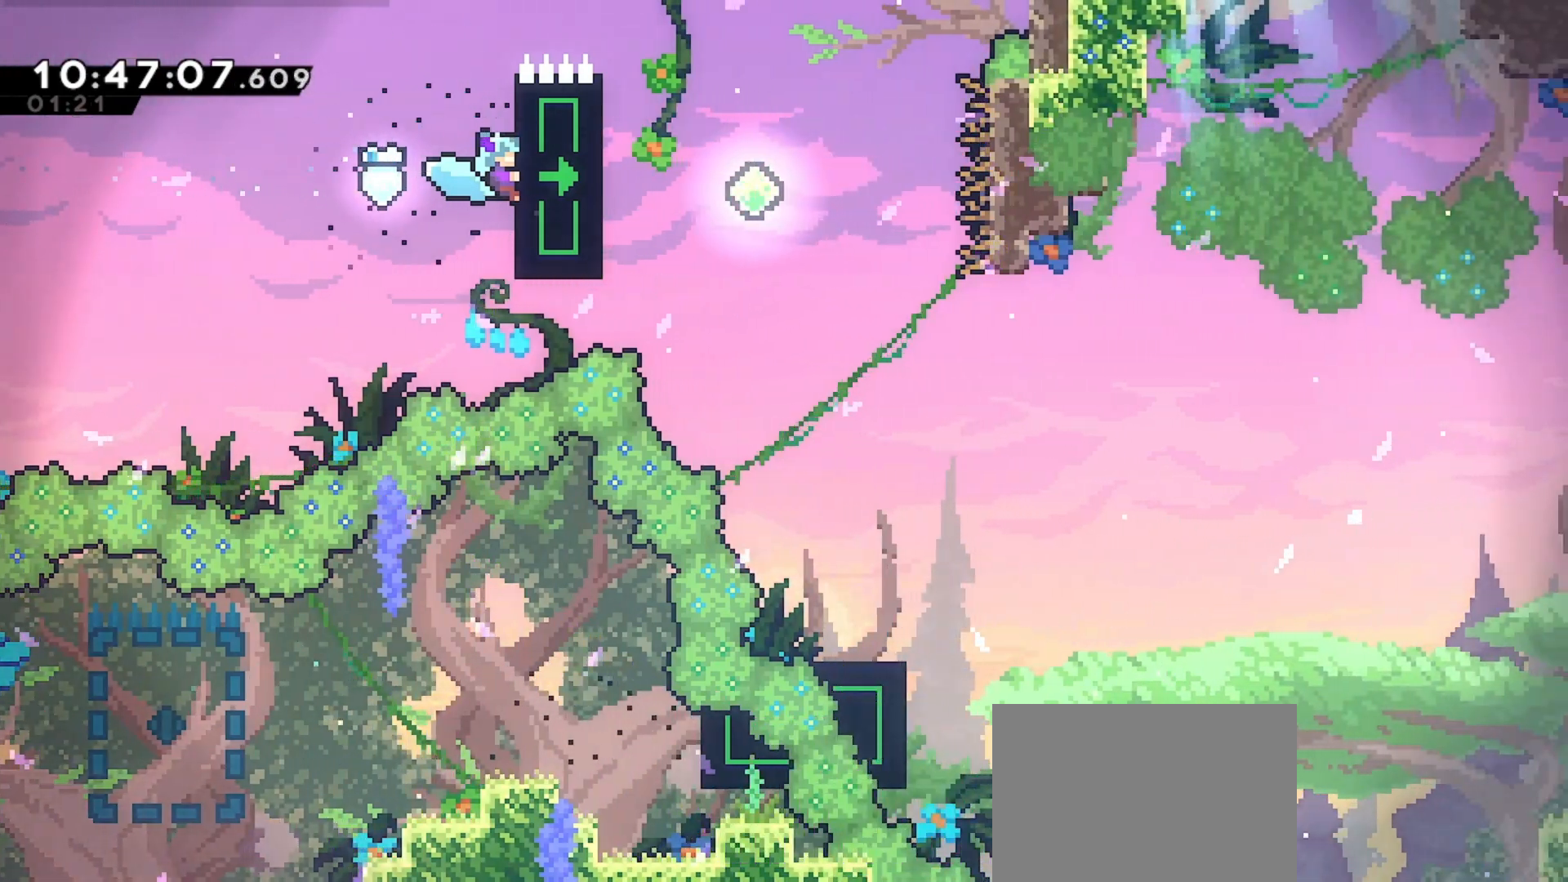
{"keys": ["grab"], "events": []}
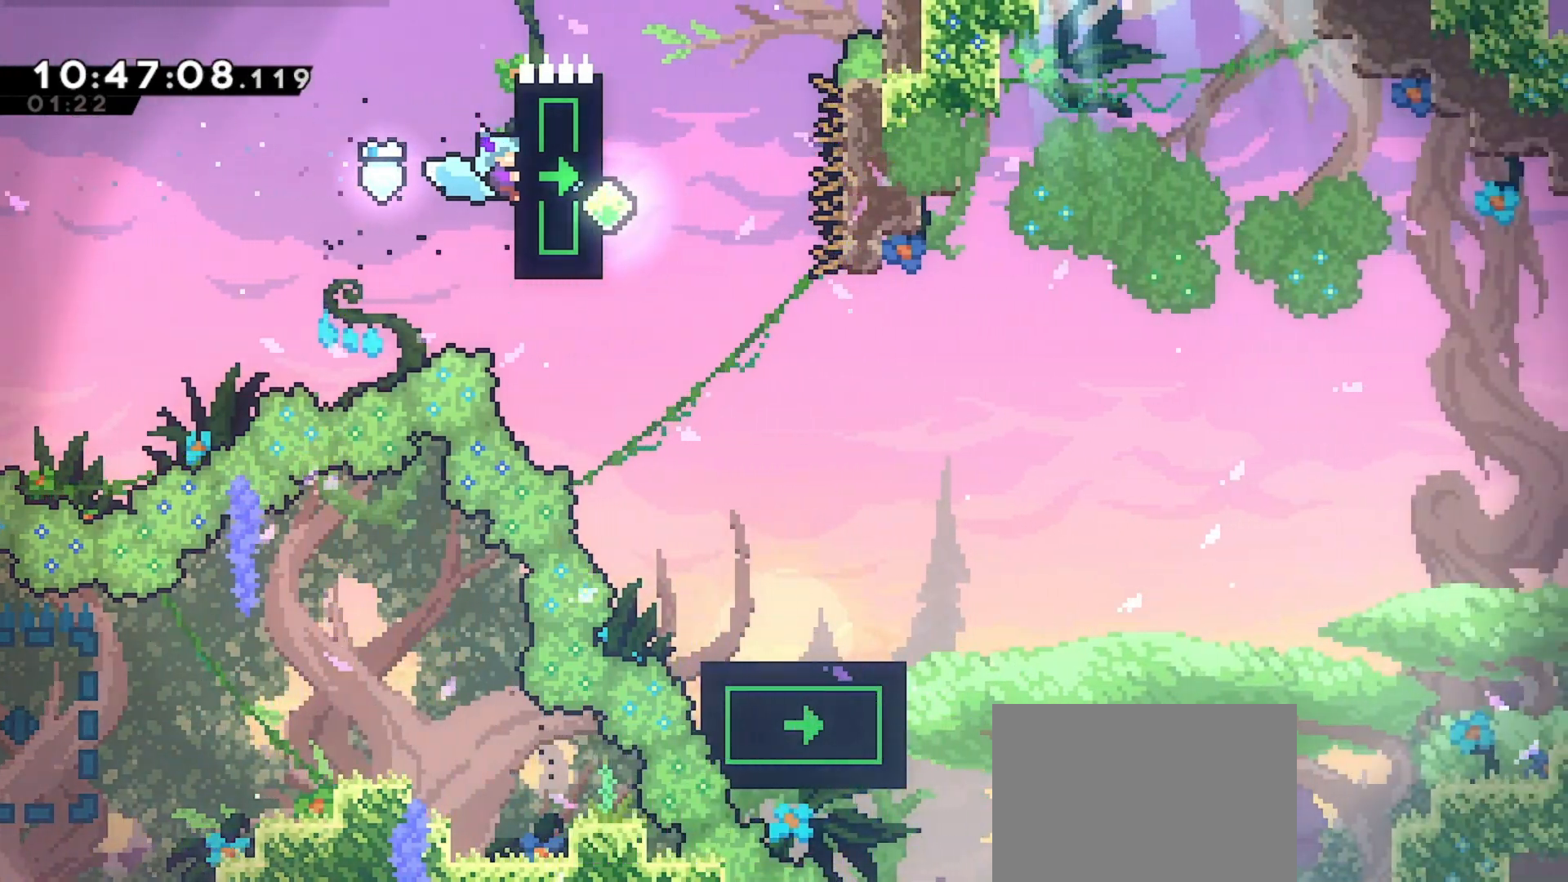
{"keys": ["right"], "events": [[267, "right", "down"], [367, "grab", "up"]]}
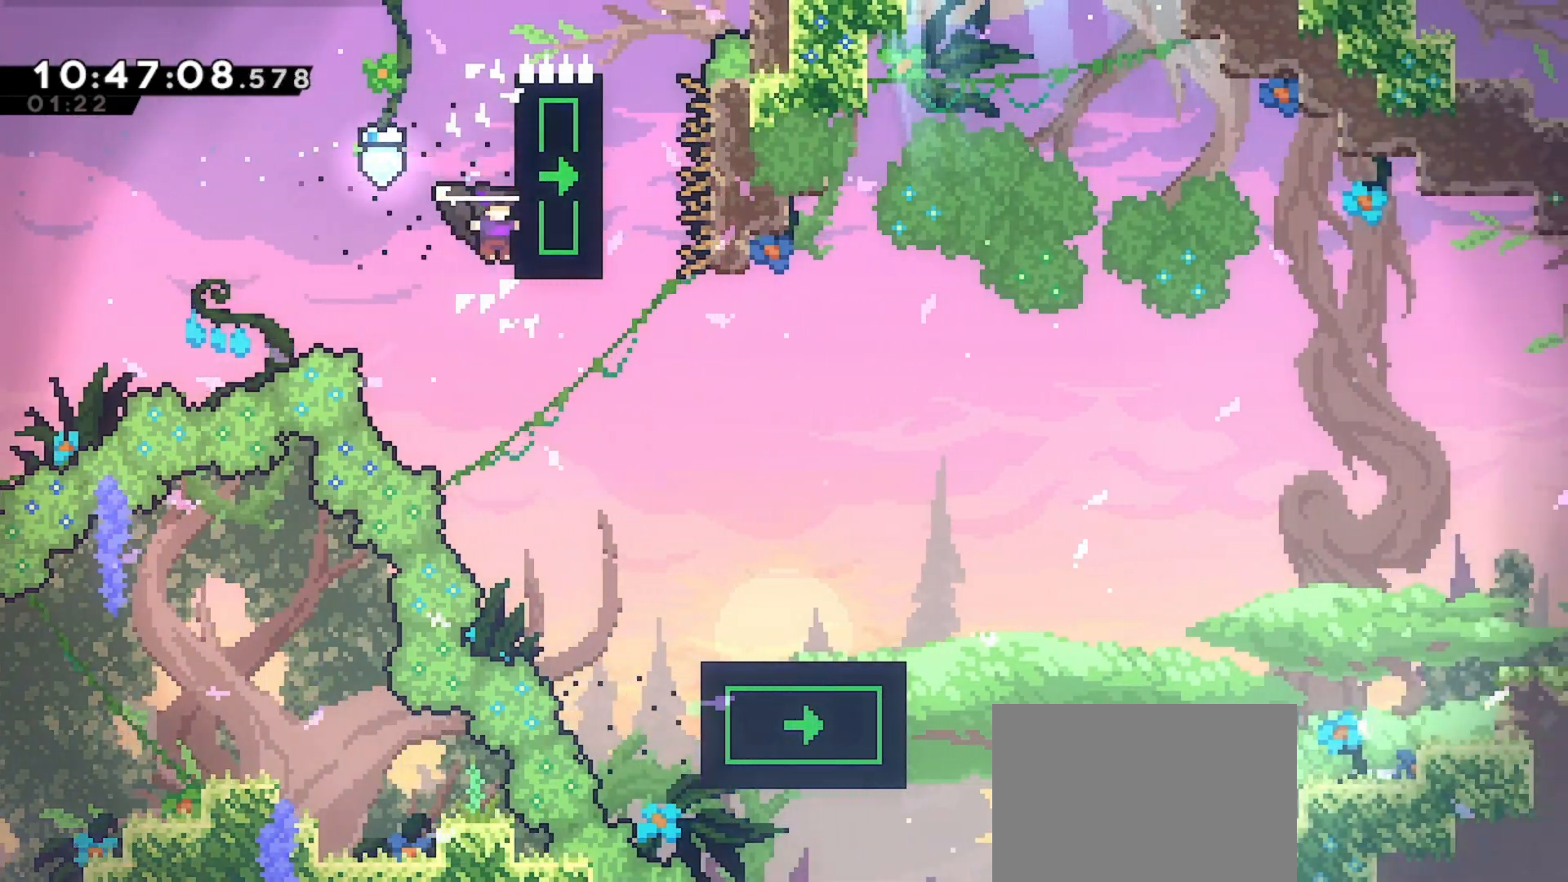
{"keys": ["right"], "events": []}
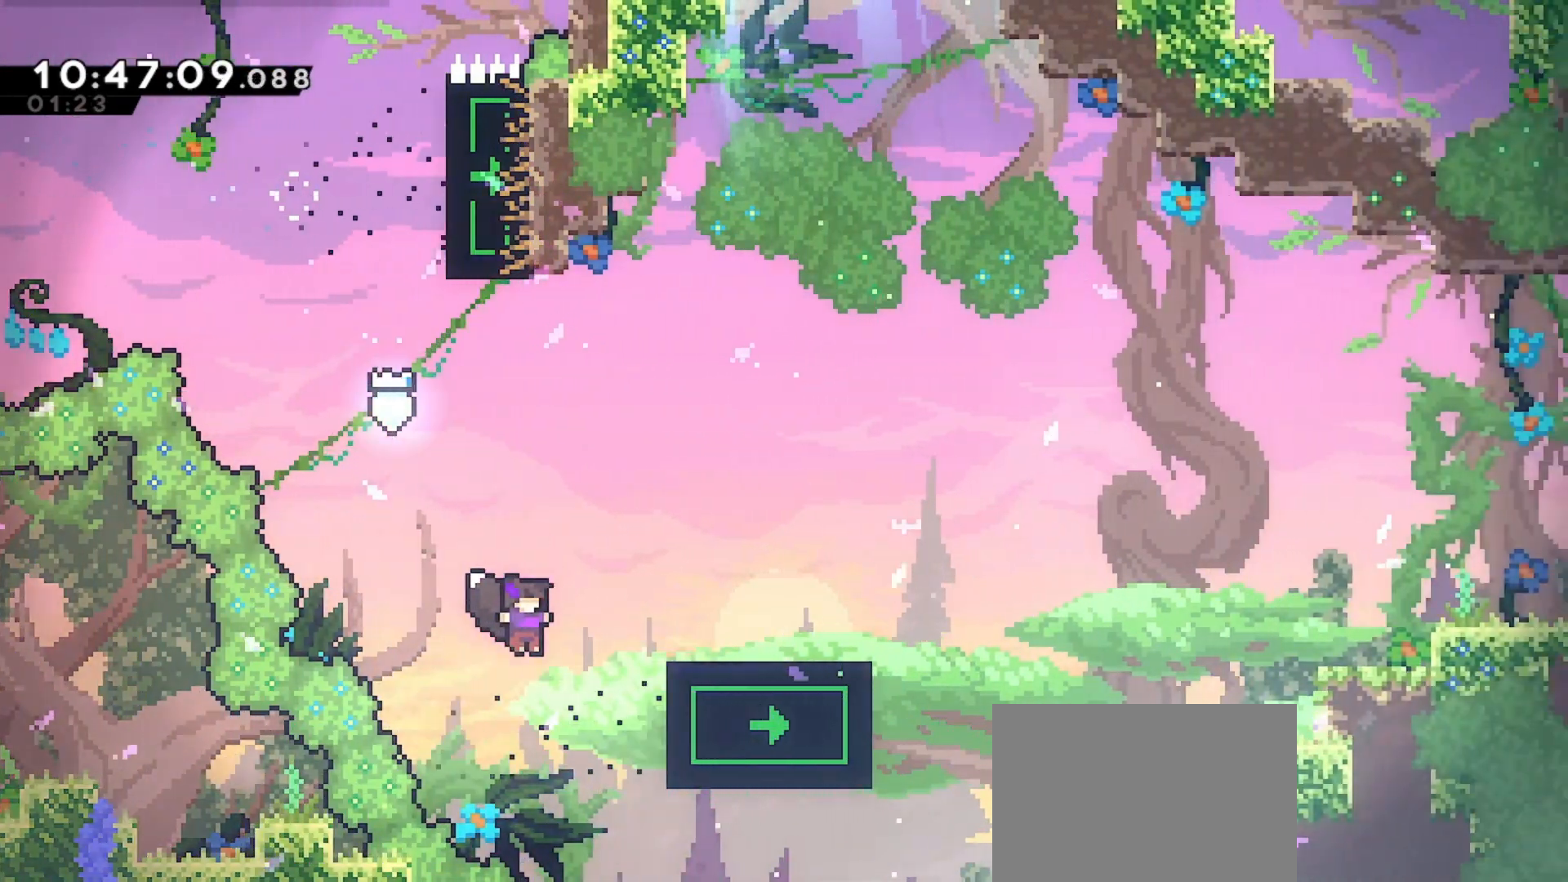
{"keys": ["grab", "right", "up"], "events": [[67, "up", "down"], [167, "dash", "down"], [233, "grab", "down"], [433, "dash", "up"]]}
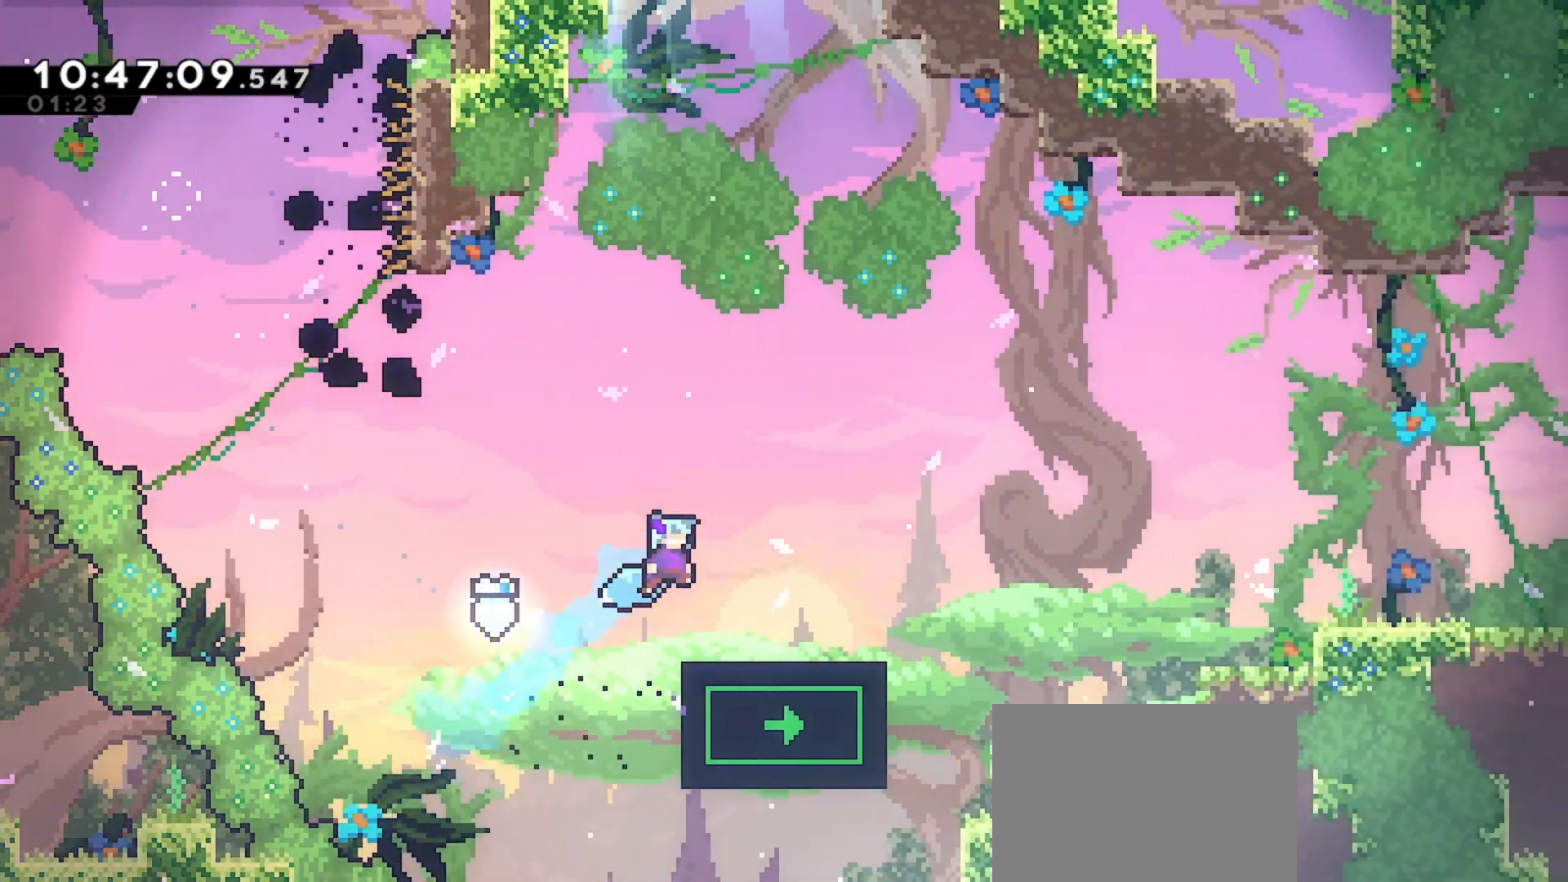
{"keys": ["jump", "right"], "events": [[100, "up", "up"], [367, "jump", "down"], [500, "grab", "up"]]}
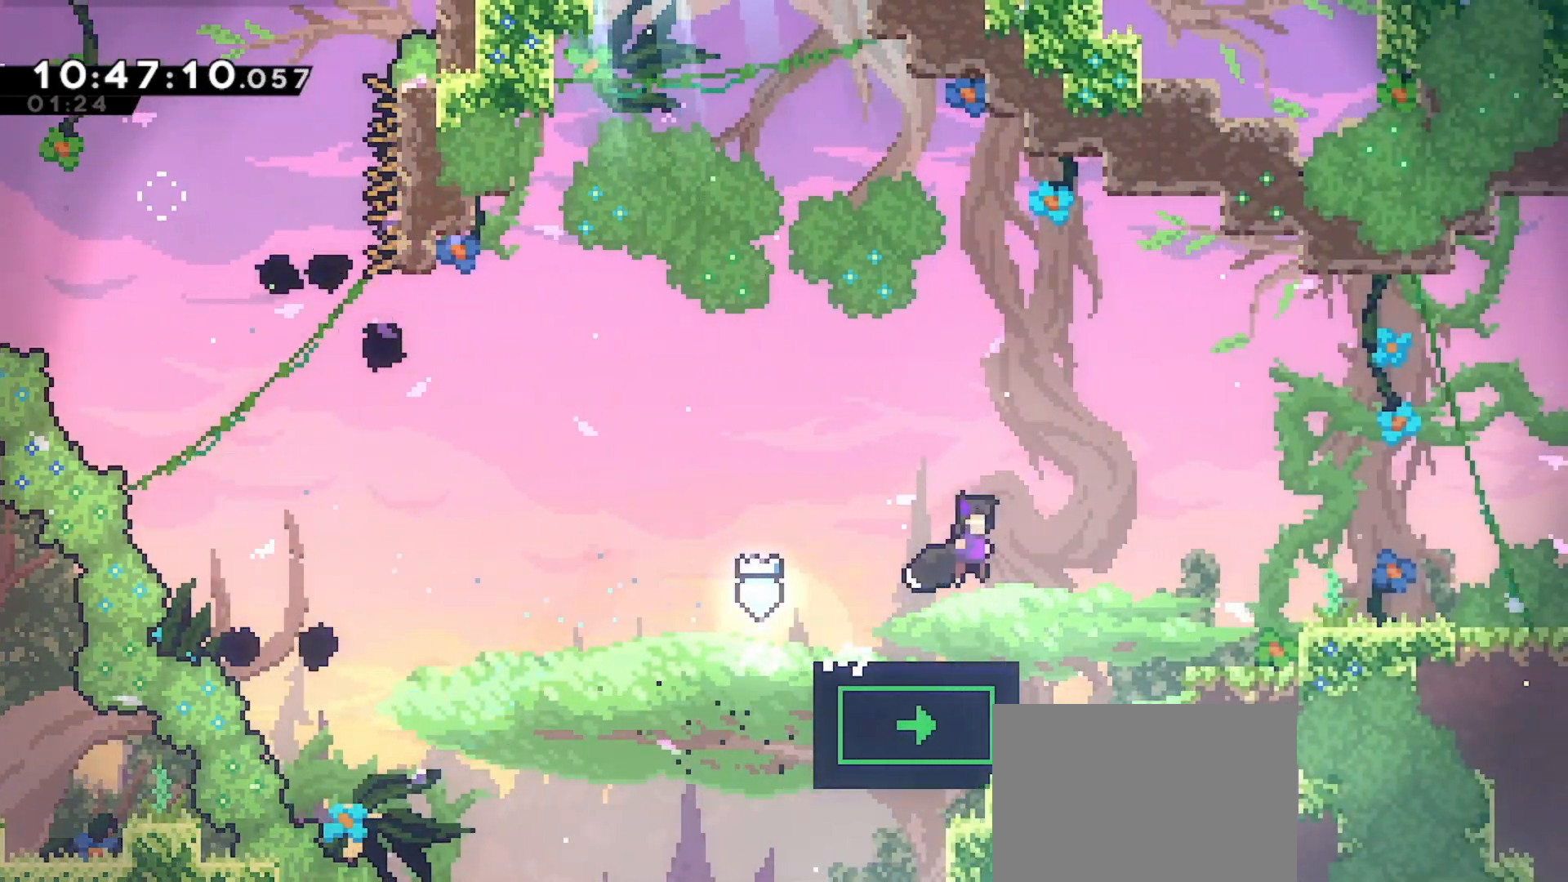
{"keys": ["right"], "events": [[33, "jump", "up"], [133, "dash", "down"], [433, "dash", "up"]]}
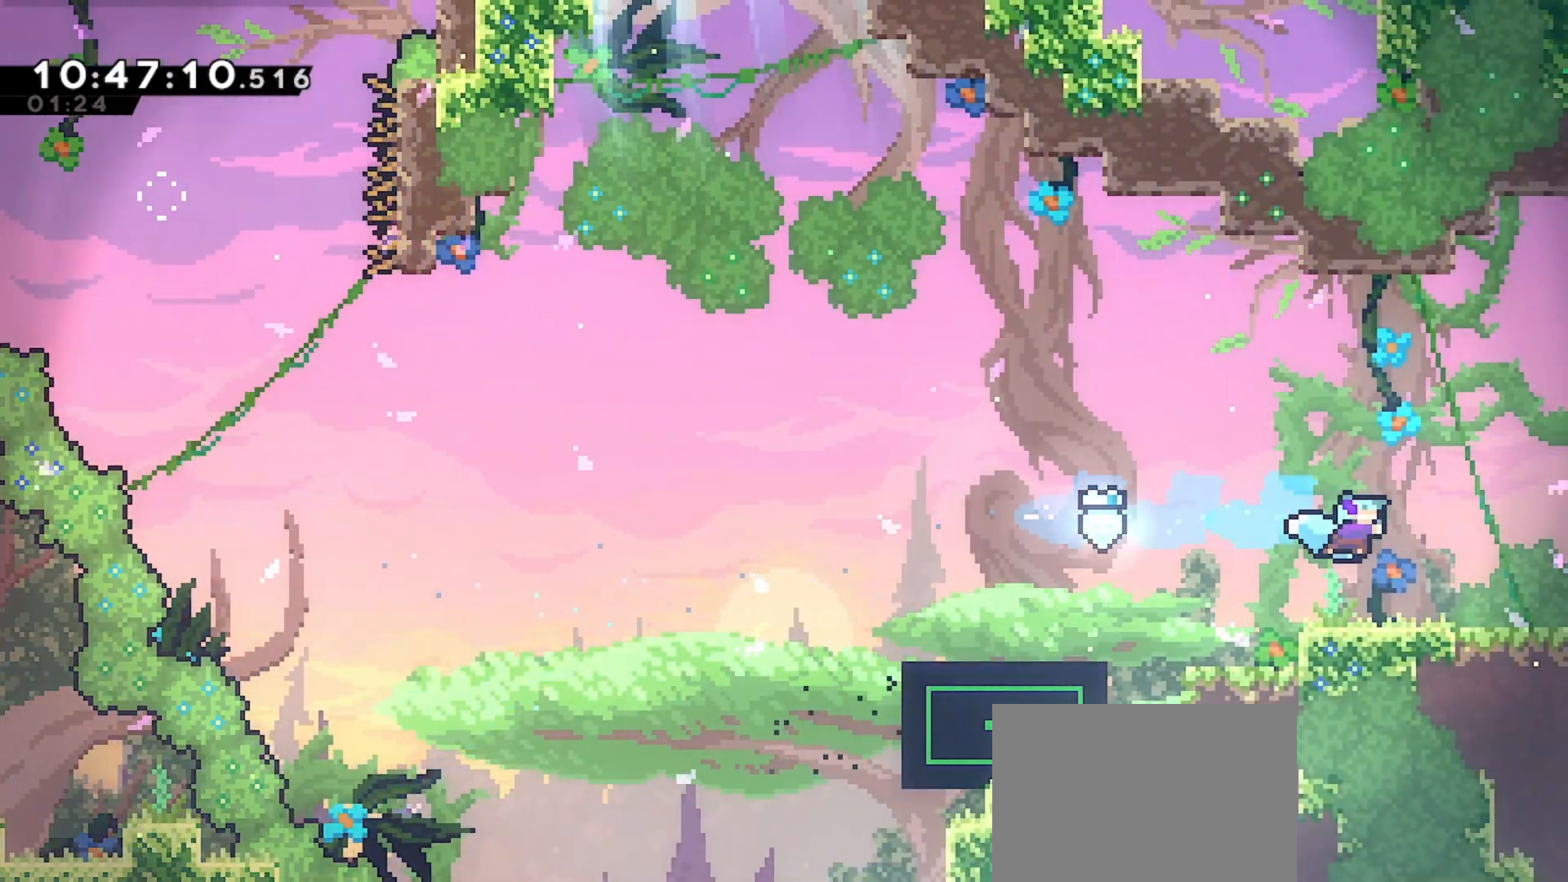
{"keys": ["right"], "events": []}
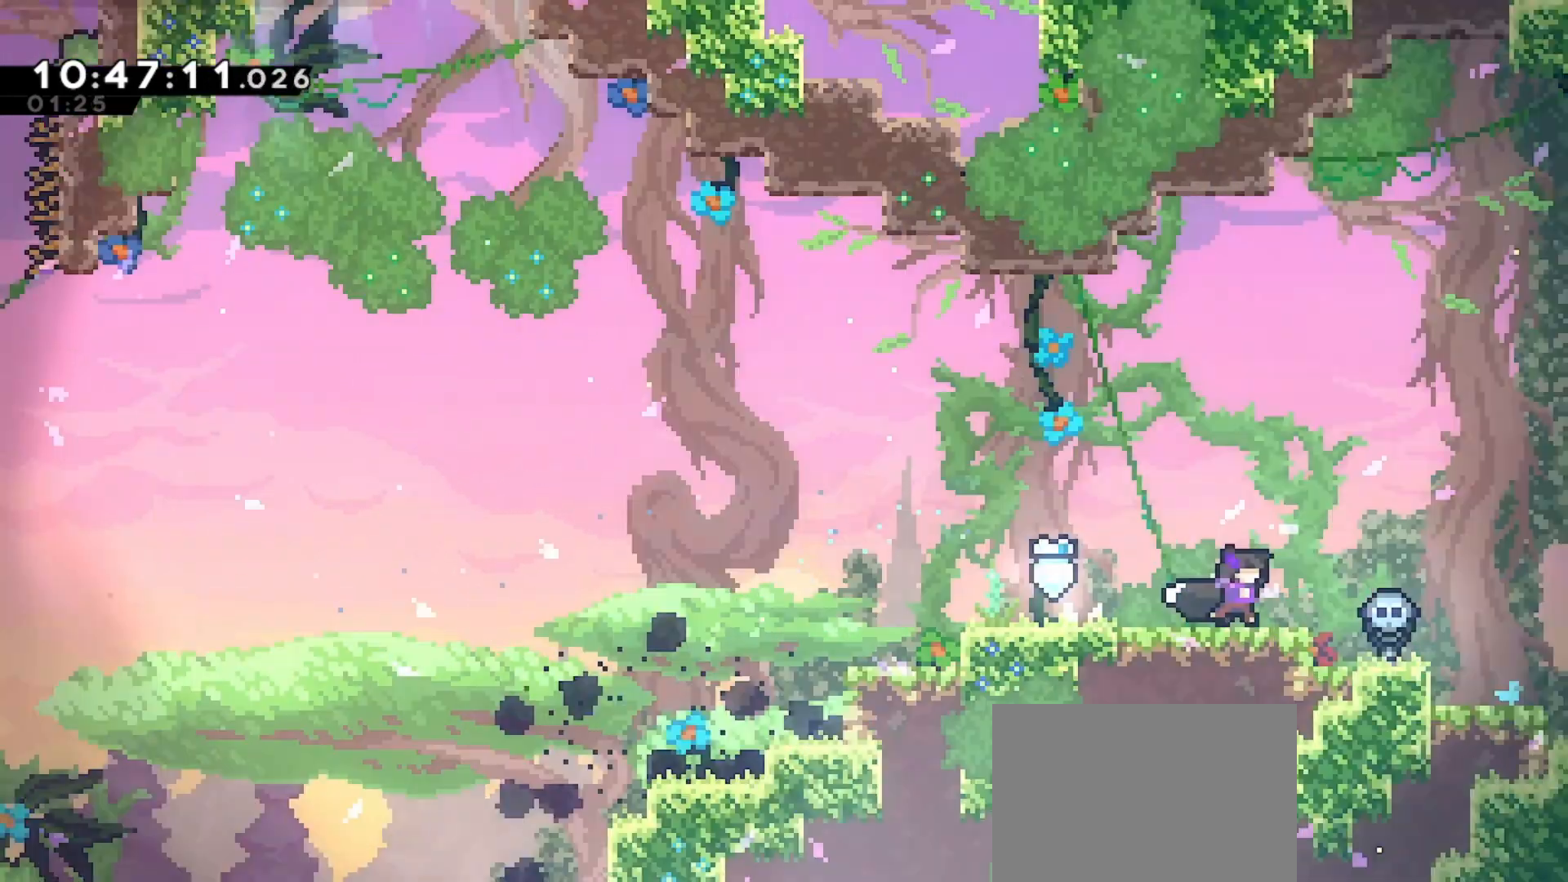
{"keys": ["right"], "events": []}
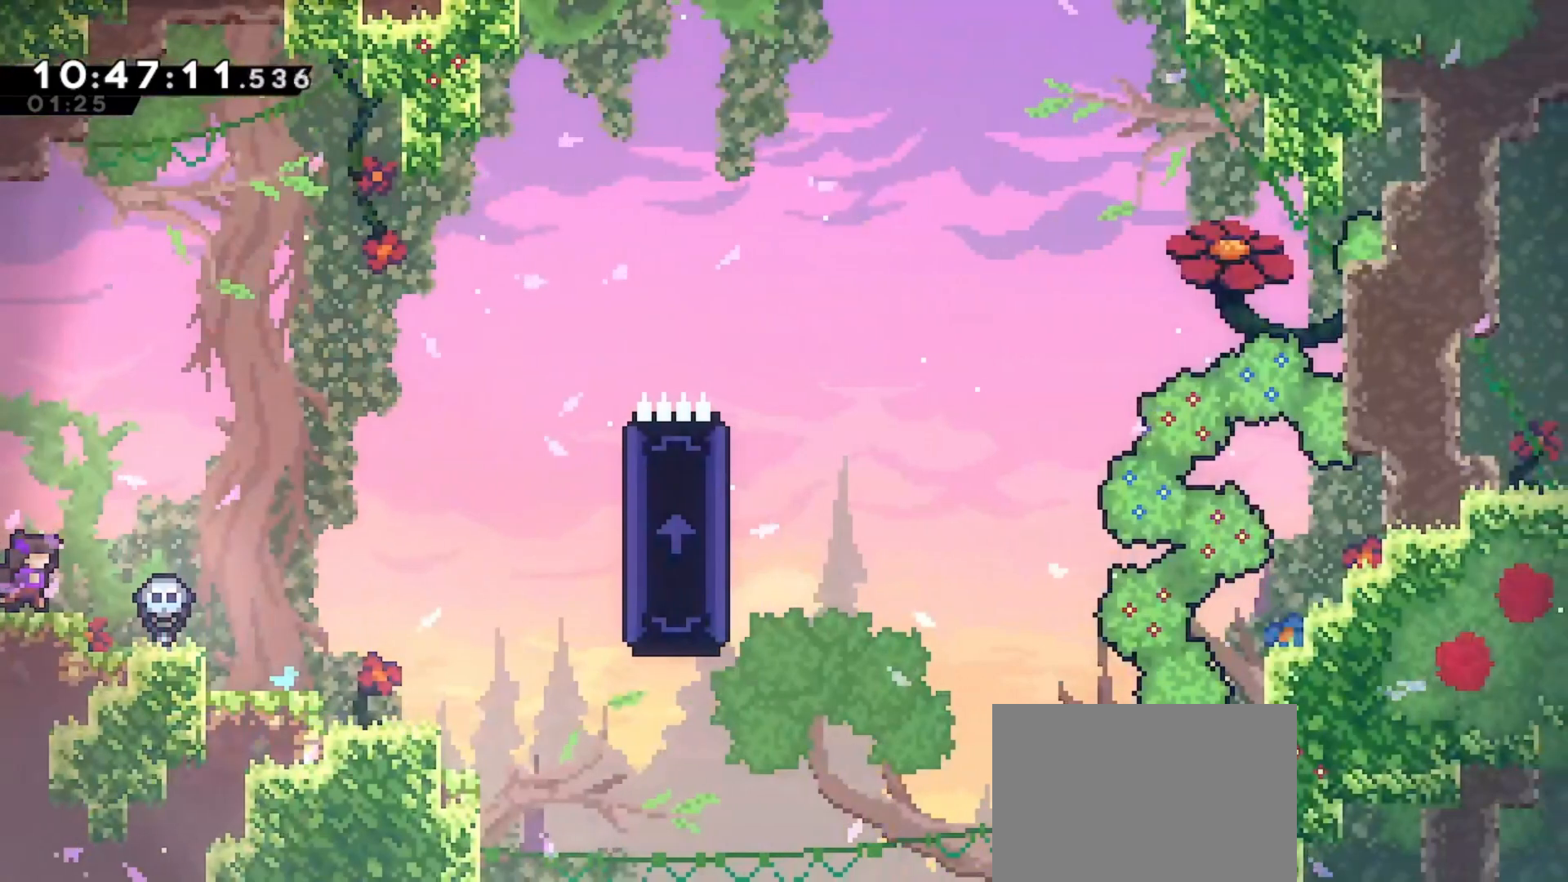
{"keys": ["right"], "events": []}
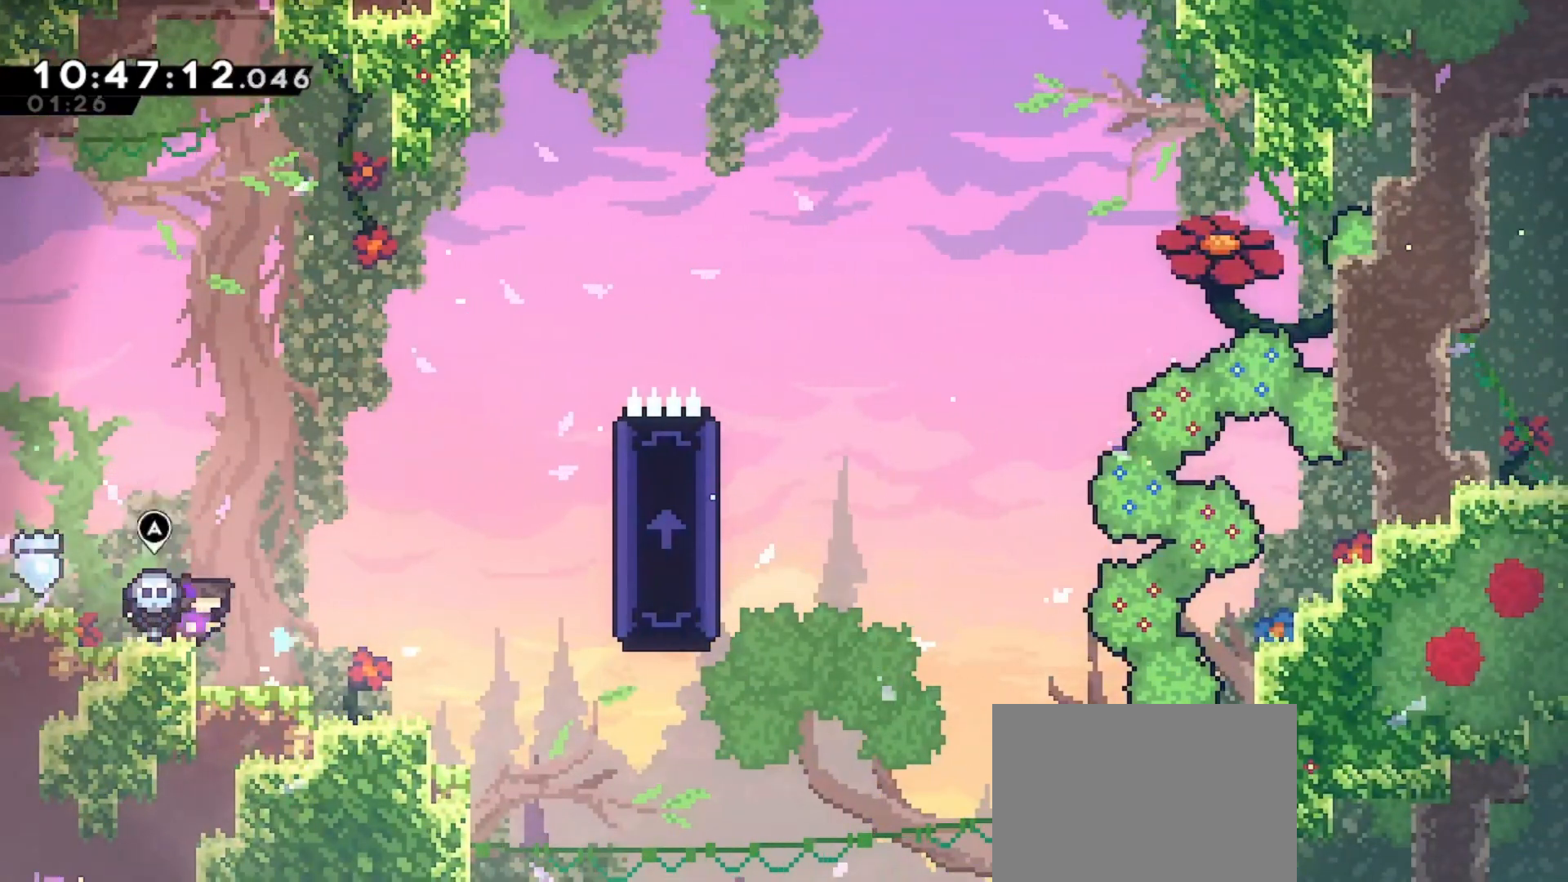
{"keys": ["jump", "right"], "events": [[500, "jump", "down"]]}
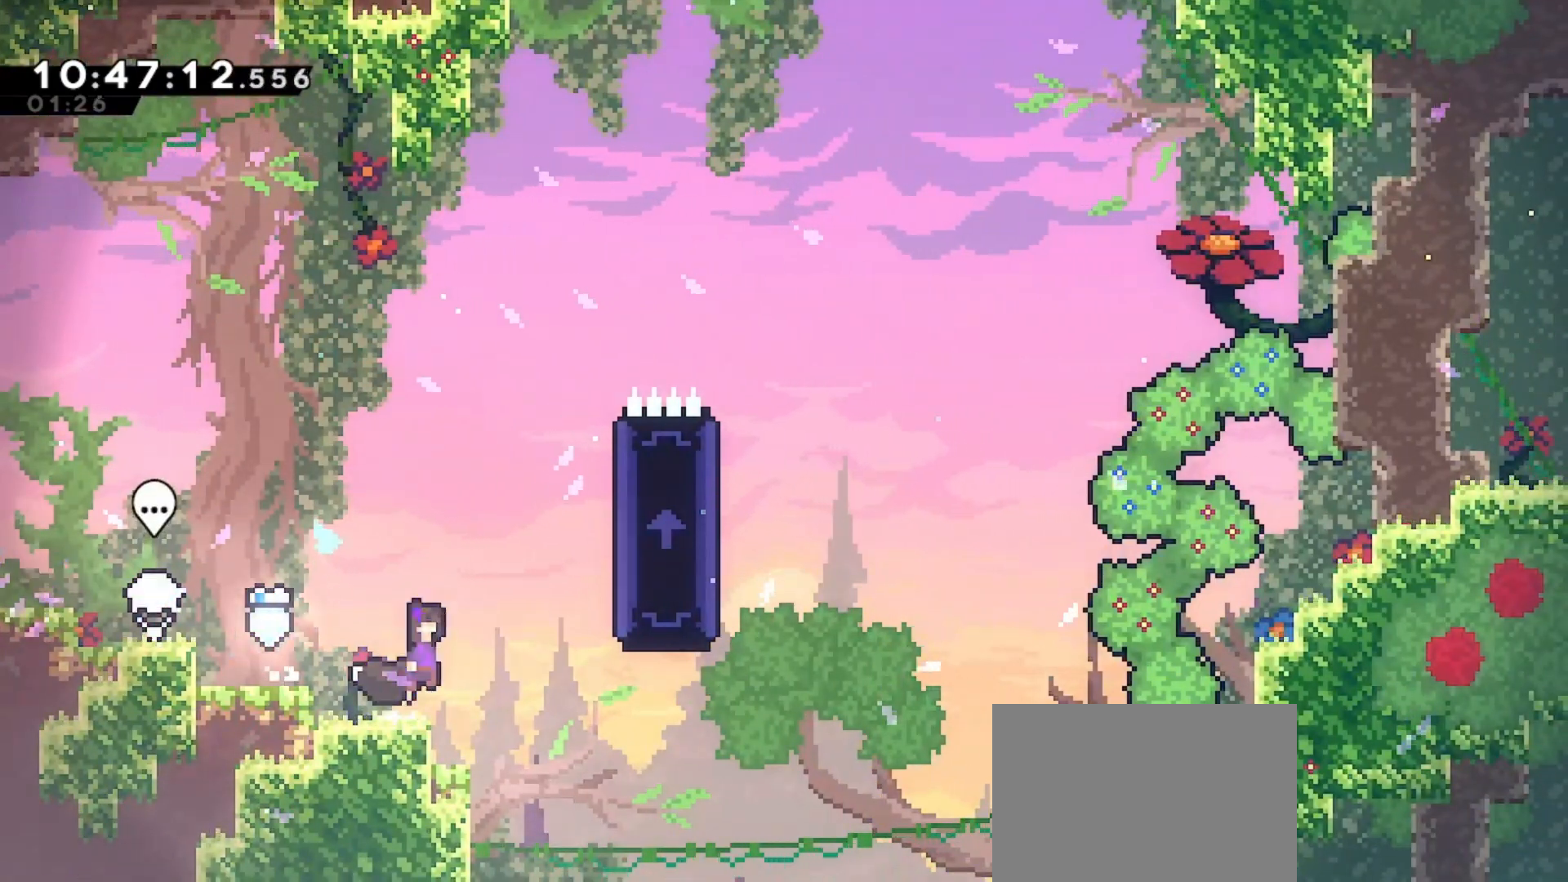
{"keys": ["grab", "jump", "right", "up"], "events": [[133, "grab", "down"], [500, "up", "down"]]}